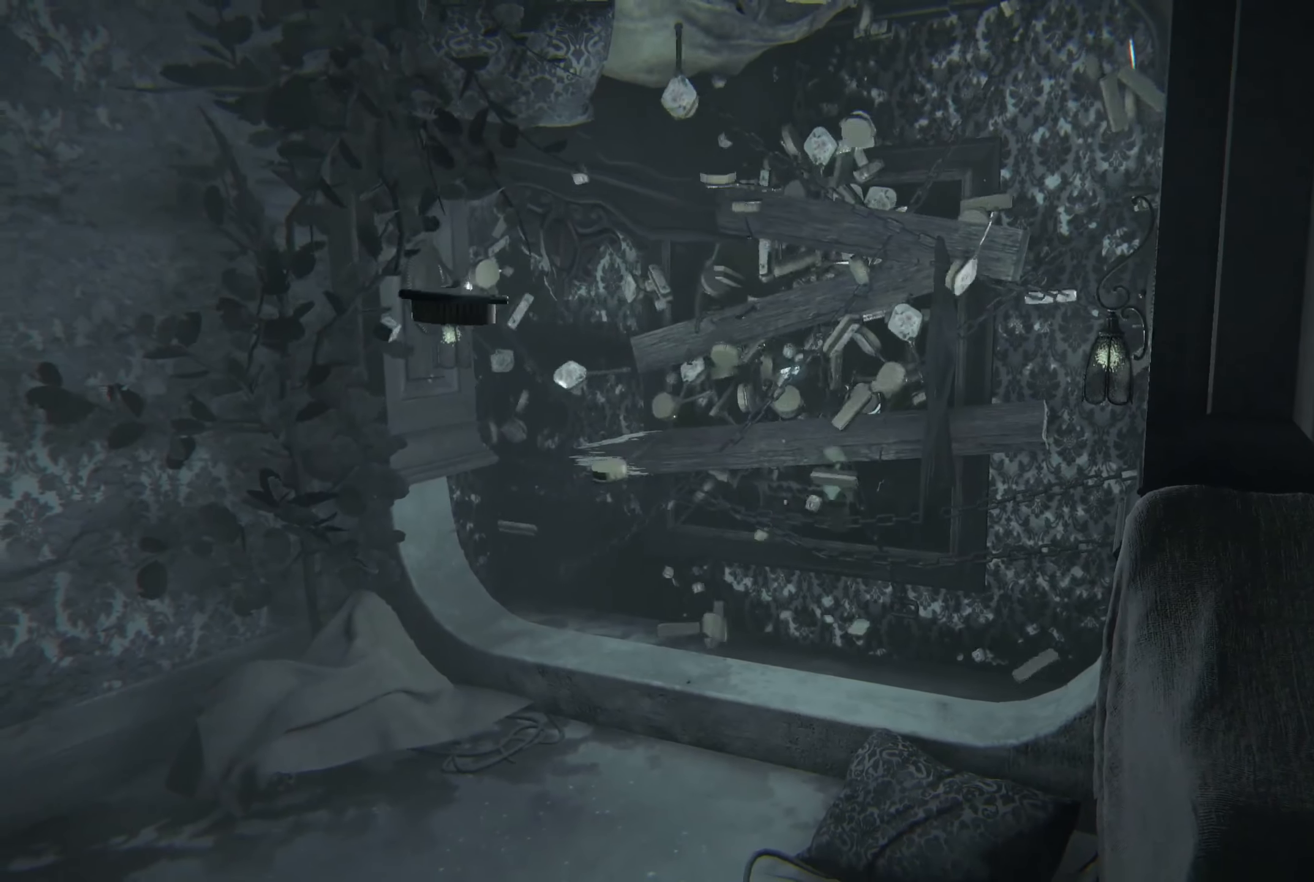
Gameplay with a controller (Xbox layout); each line is a JSON object with the inputs held at the frame after it. "events" lists button and stick changes between this image and that frame as [ms after this image, input, new state], when the widget could be followed in between. Not read: R3.
{"buttons": [], "left_stick": "center", "right_stick": "center", "events": []}
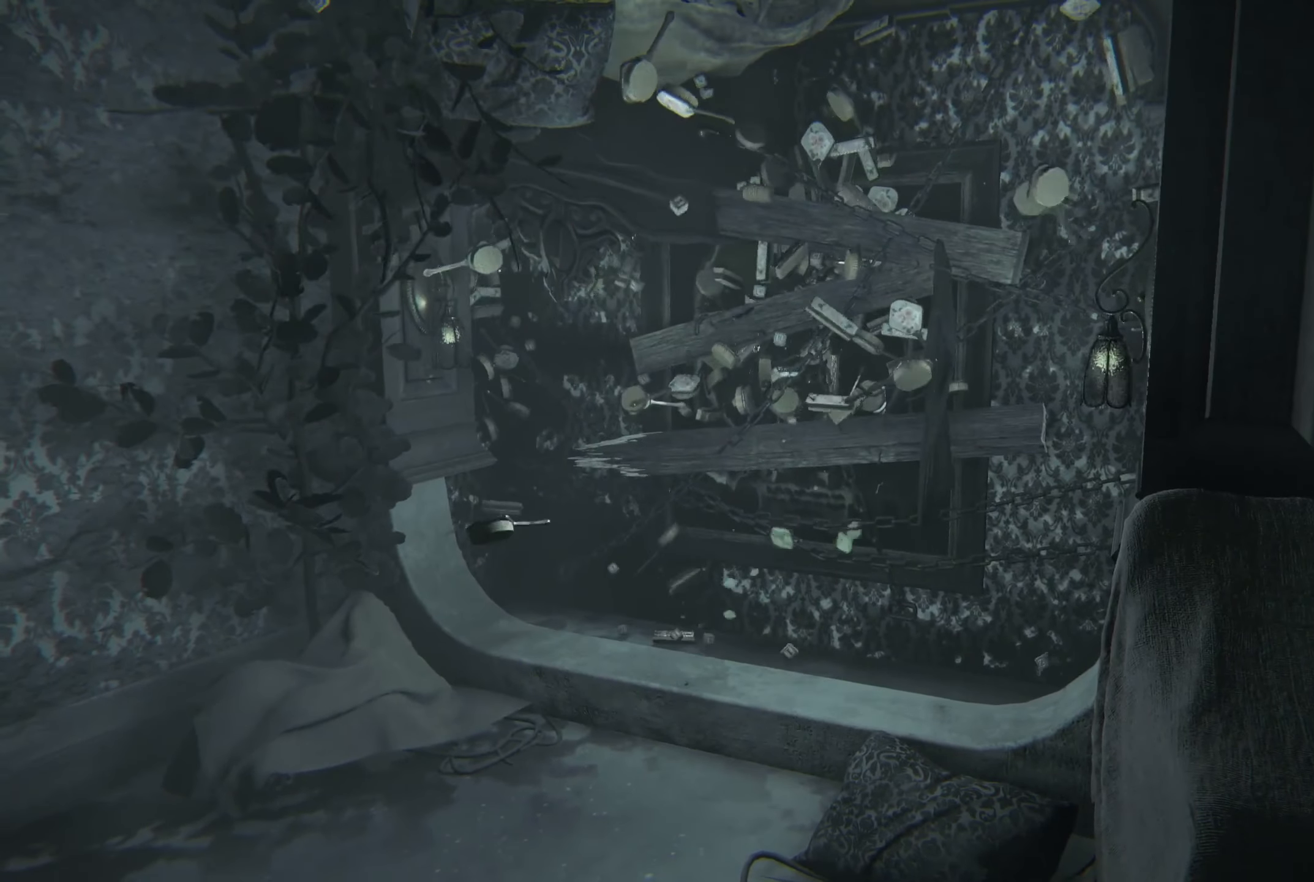
{"buttons": [], "left_stick": "center", "right_stick": "center", "events": []}
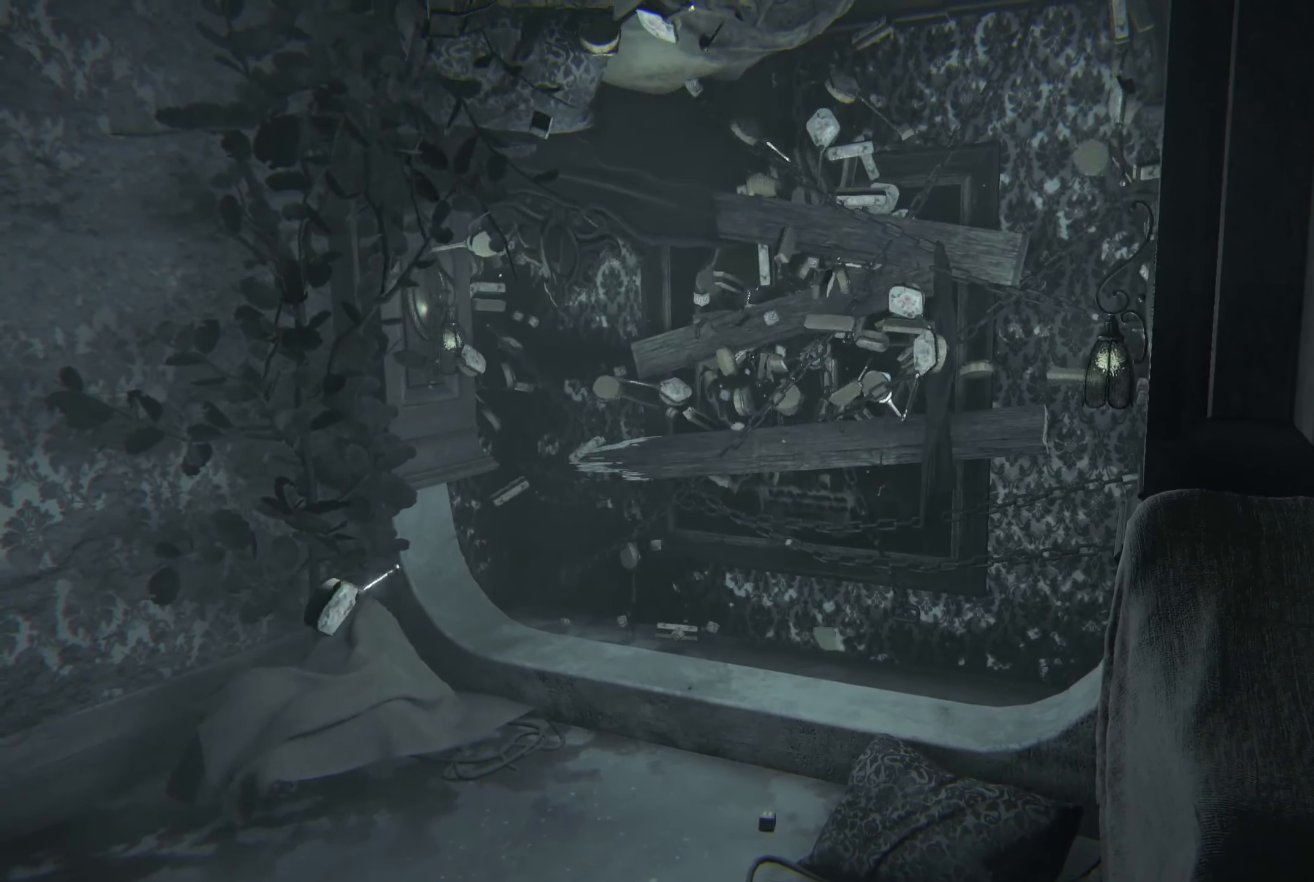
{"buttons": [], "left_stick": "center", "right_stick": "center", "events": [[166, "left_stick", "down"], [383, "left_stick", "center"]]}
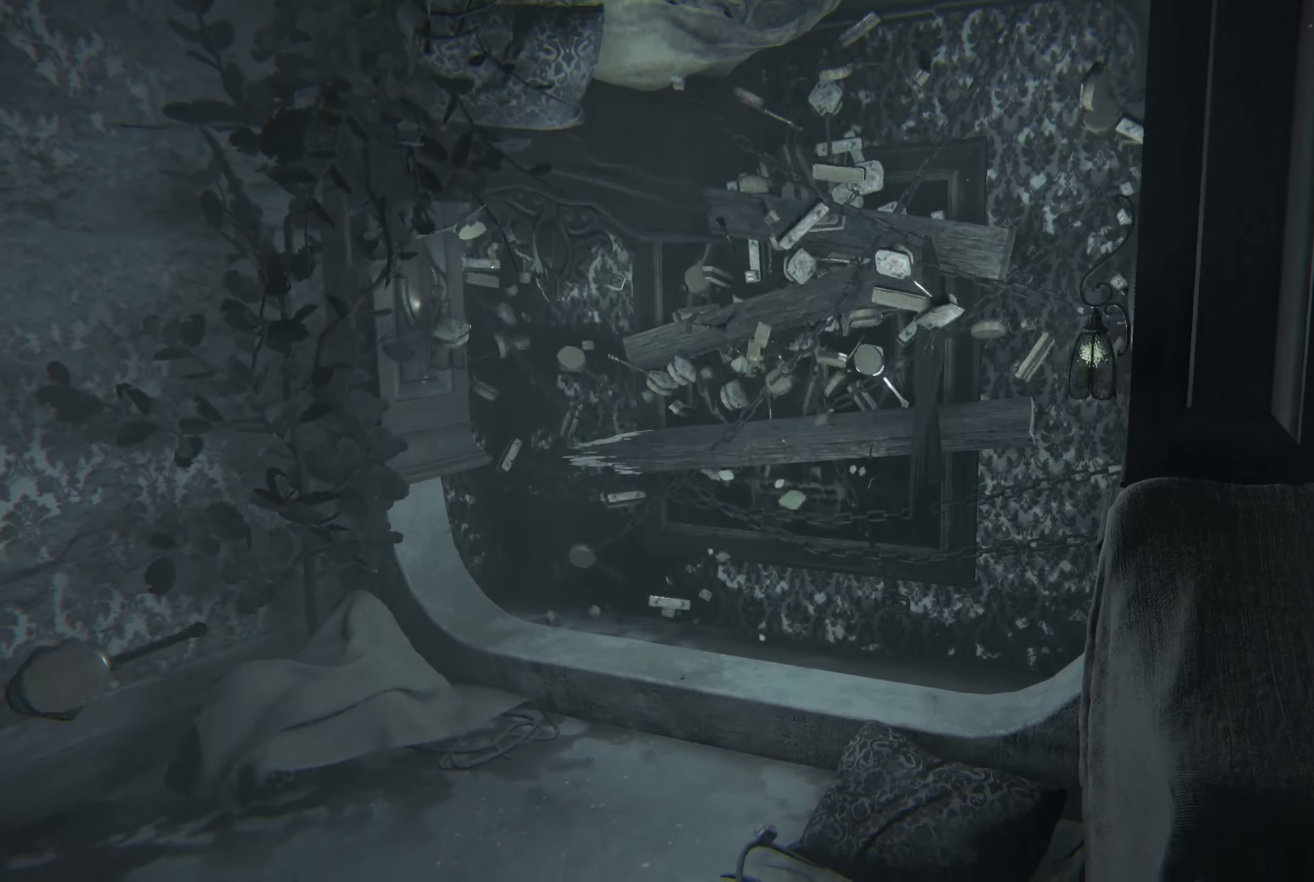
{"buttons": [], "left_stick": "center", "right_stick": "center", "events": [[183, "left_stick", "down-right"], [183, "right_stick", "up"], [300, "right_stick", "center"], [367, "left_stick", "center"]]}
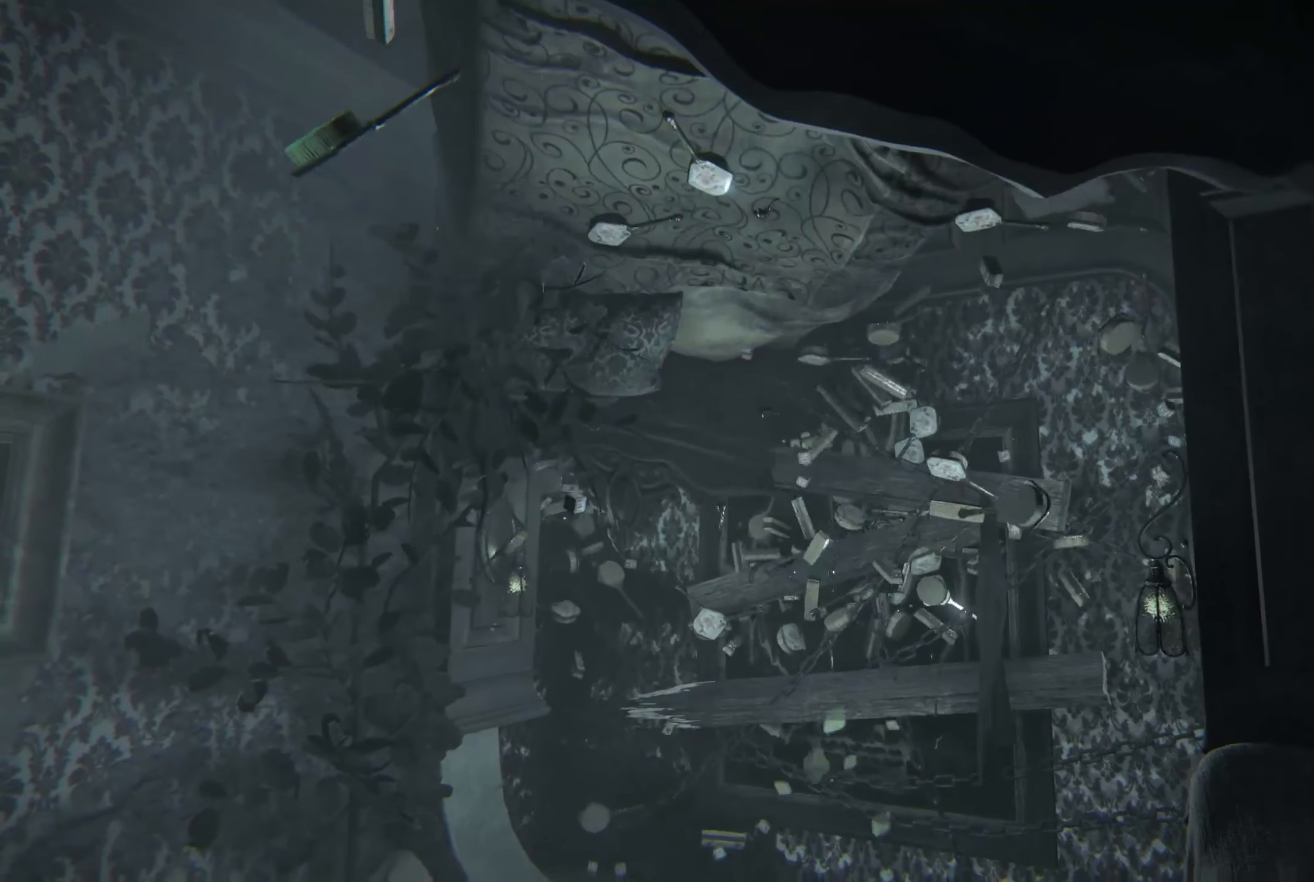
{"buttons": [], "left_stick": "down-right", "right_stick": "center", "events": [[283, "right_stick", "left"], [350, "left_stick", "down-right"], [467, "right_stick", "center"]]}
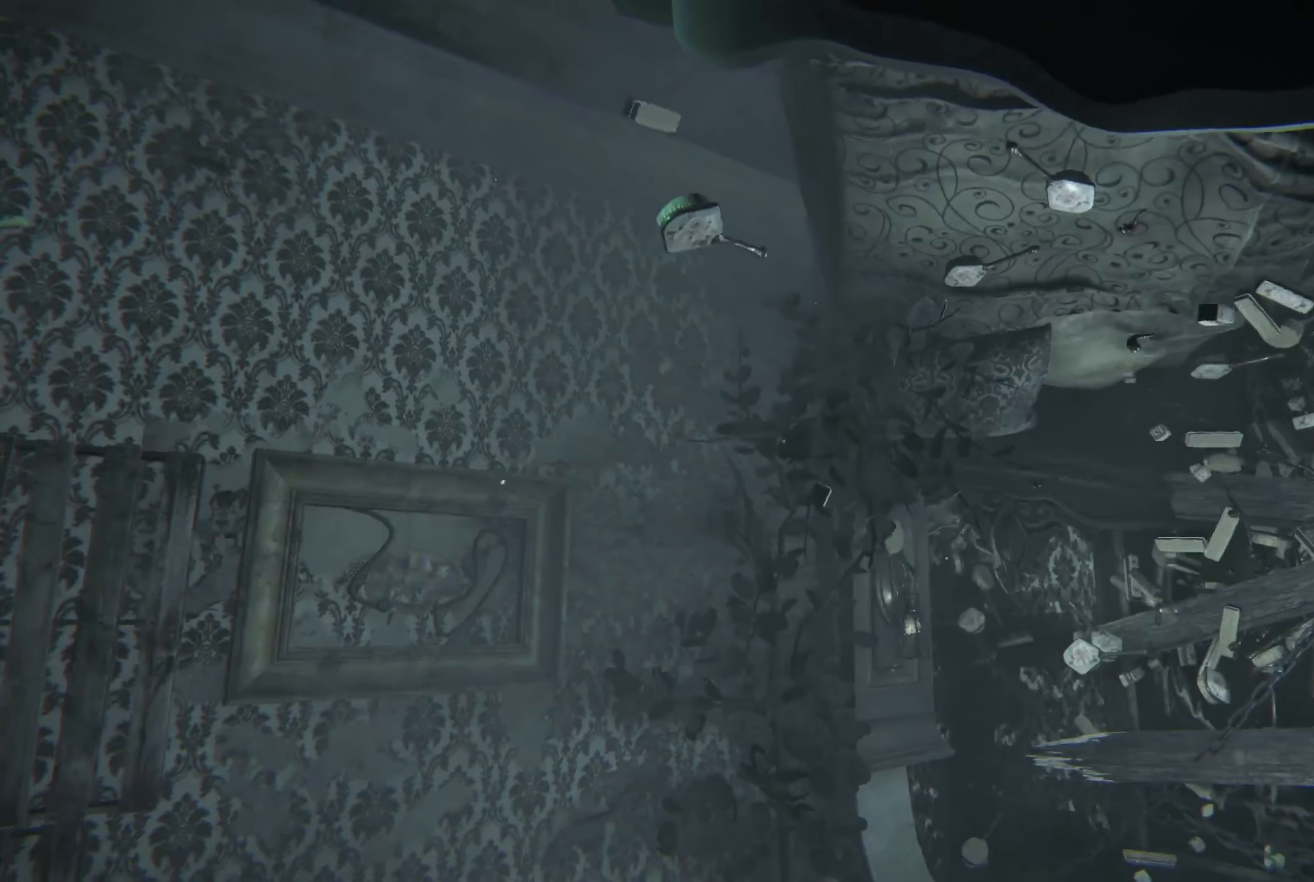
{"buttons": [], "left_stick": "center", "right_stick": "left", "events": [[50, "left_stick", "center"], [433, "right_stick", "left"]]}
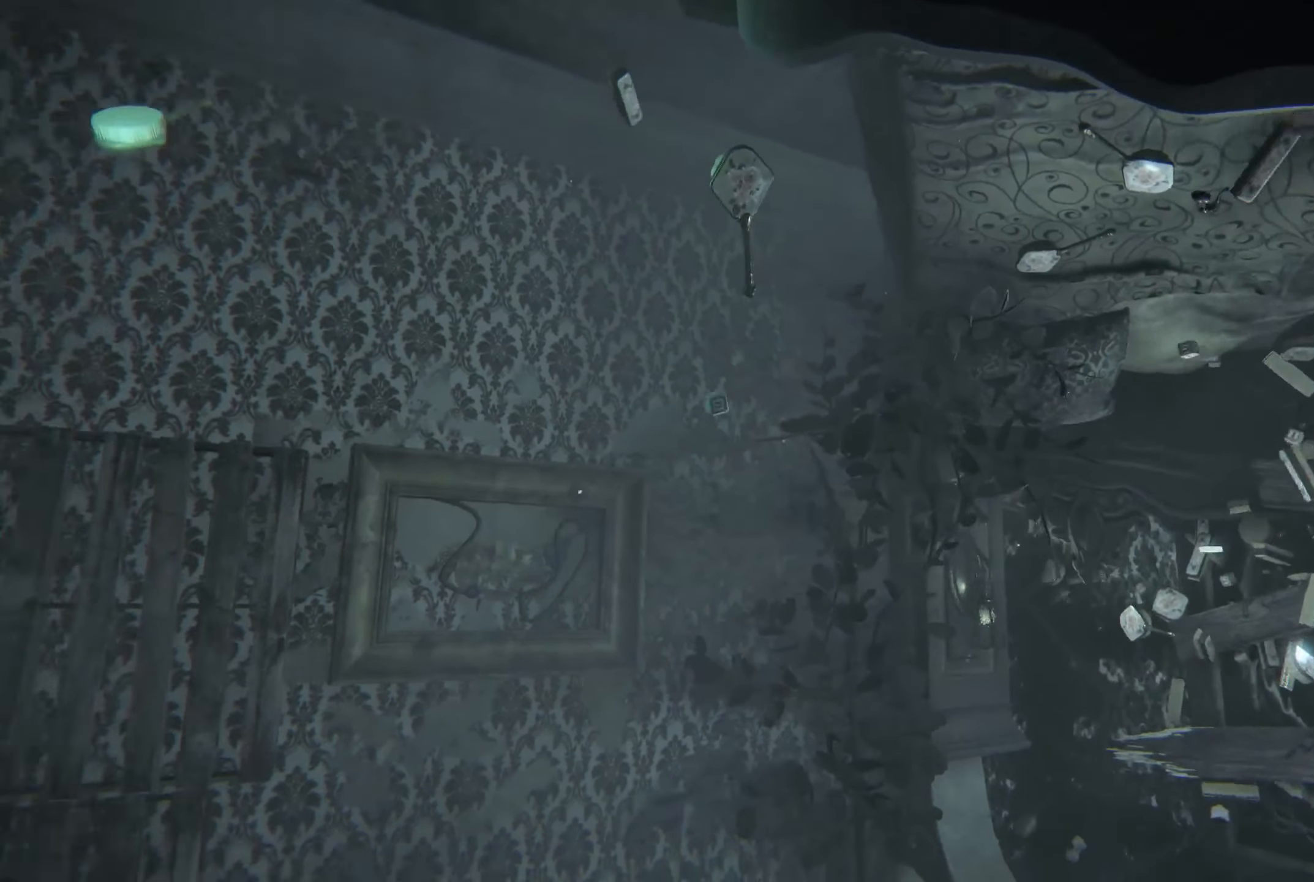
{"buttons": [], "left_stick": "center", "right_stick": "center", "events": [[67, "left_stick", "down"], [100, "right_stick", "center"], [283, "left_stick", "center"]]}
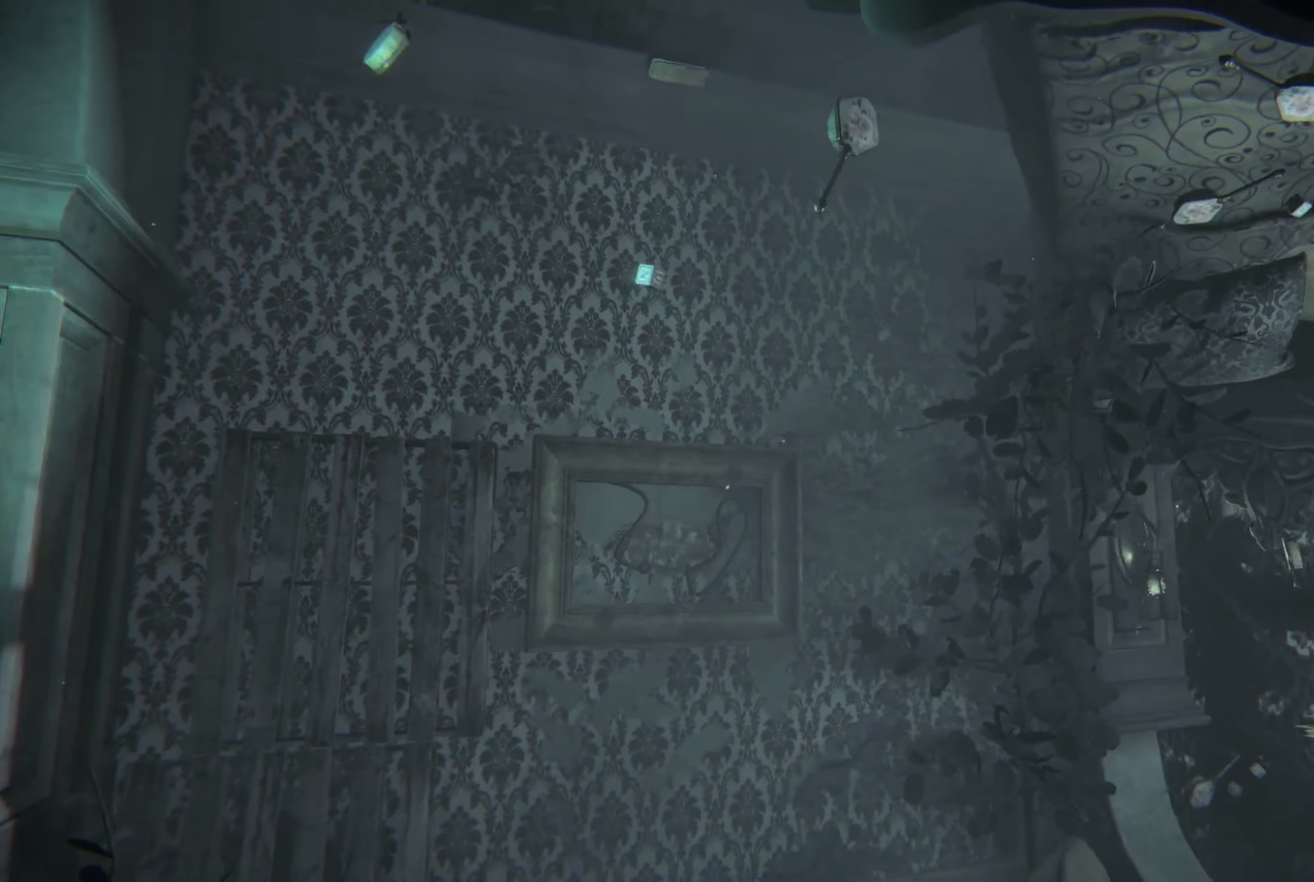
{"buttons": [], "left_stick": "center", "right_stick": "center", "events": [[67, "right_stick", "right"], [167, "left_stick", "left"], [233, "left_stick", "down-left"], [283, "right_stick", "center"], [350, "left_stick", "center"]]}
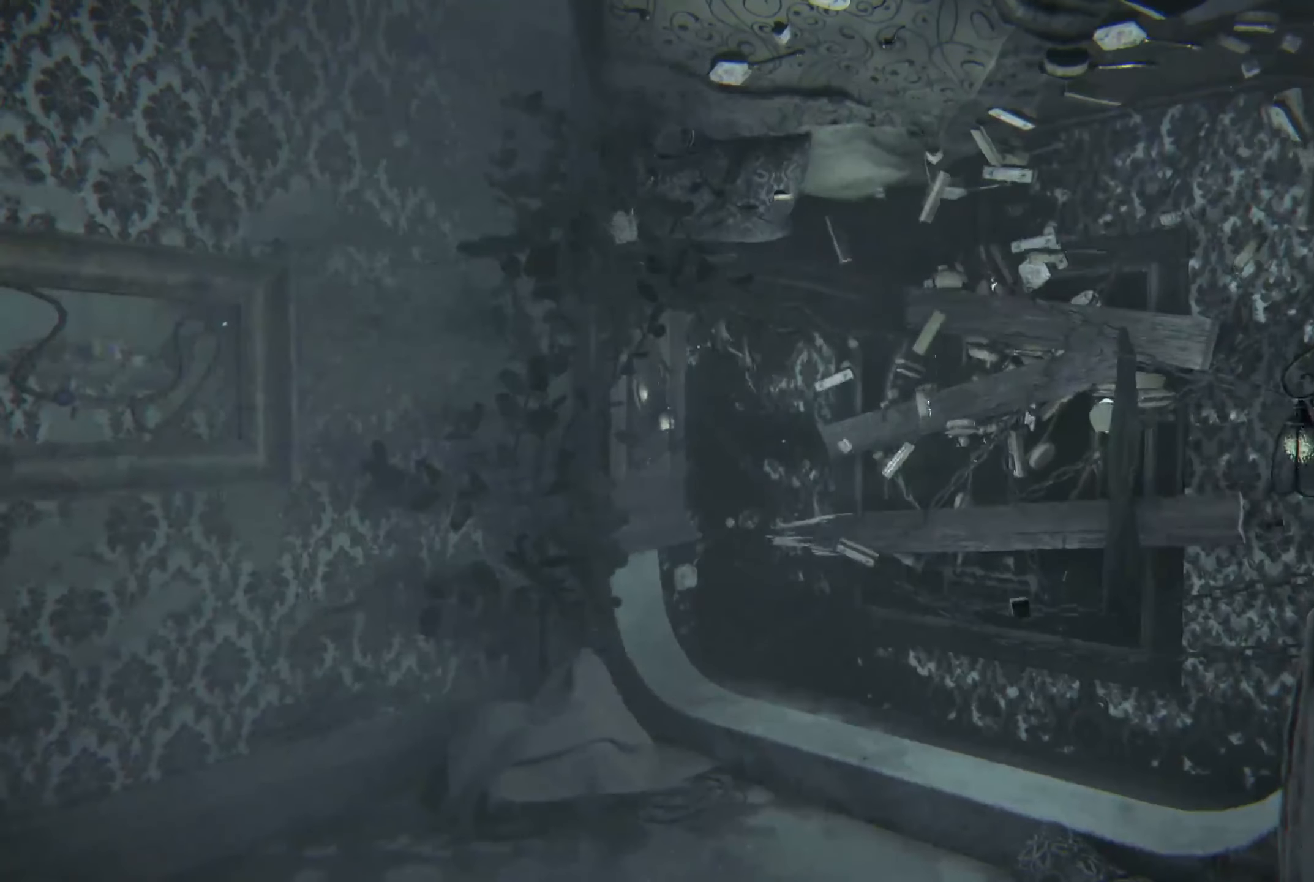
{"buttons": [], "left_stick": "center", "right_stick": "center", "events": [[200, "left_stick", "down"], [217, "right_stick", "up-right"], [333, "right_stick", "center"], [400, "left_stick", "center"]]}
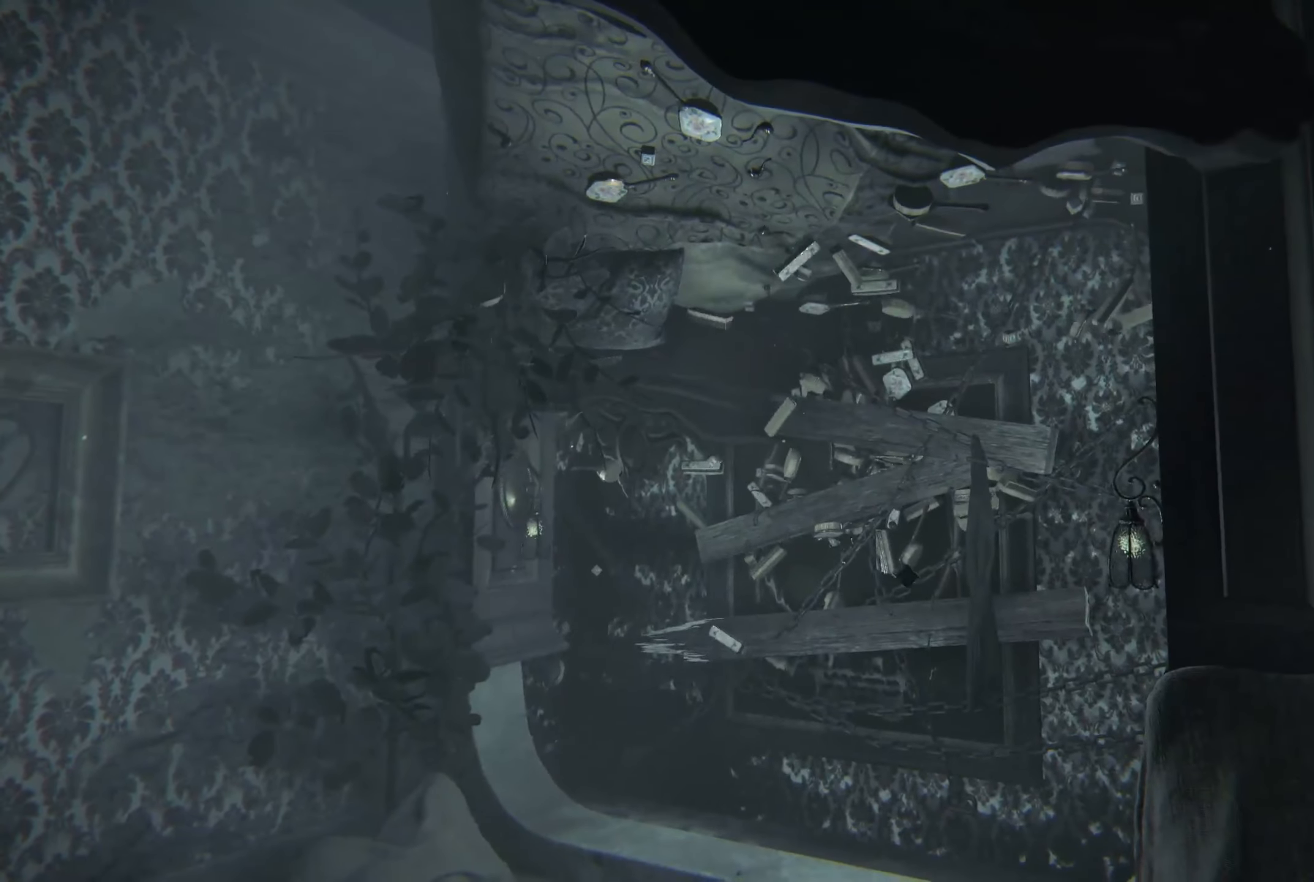
{"buttons": [], "left_stick": "center", "right_stick": "center", "events": [[133, "left_stick", "up-left"], [183, "right_stick", "down-right"], [283, "right_stick", "center"], [300, "left_stick", "center"]]}
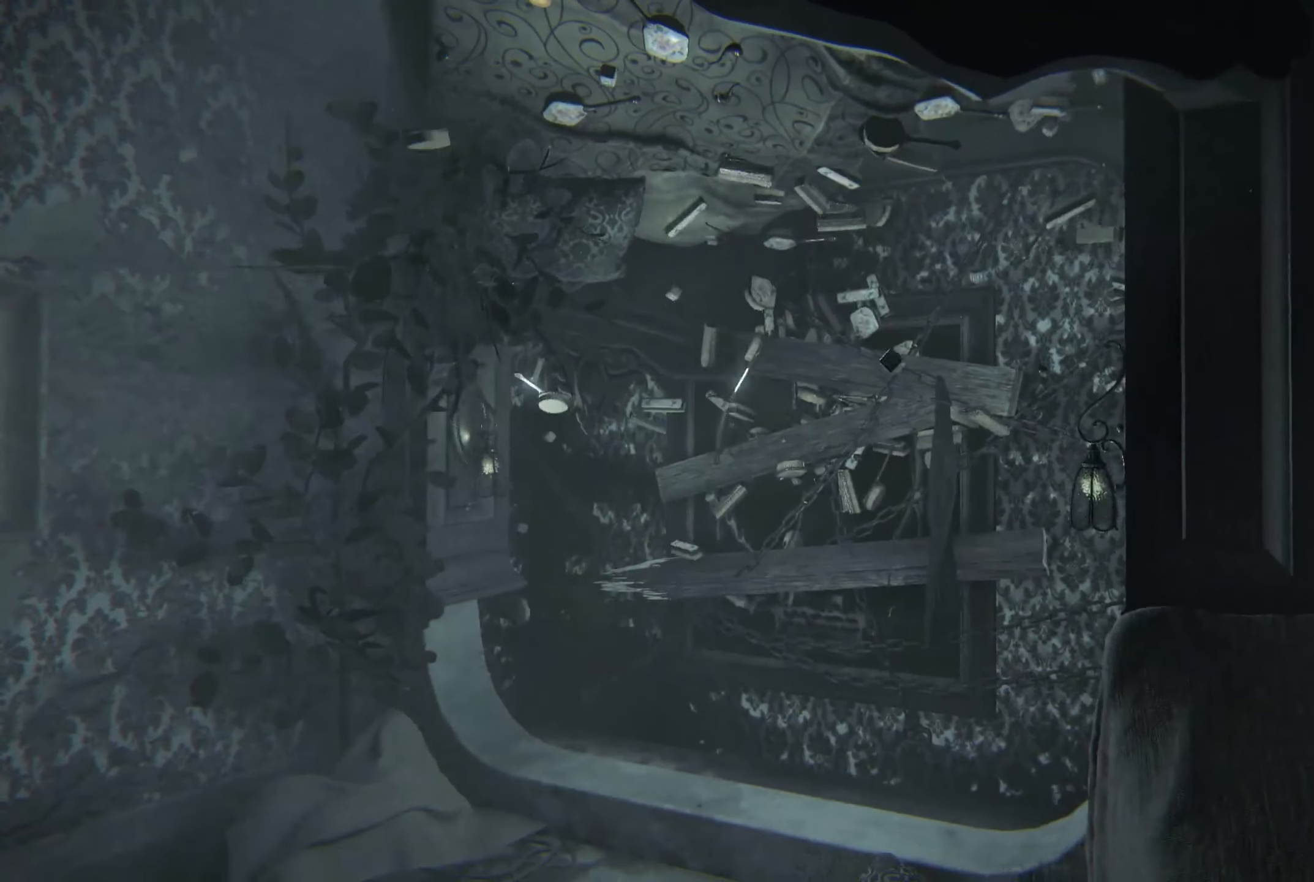
{"buttons": ["L2"], "left_stick": "up-left", "right_stick": "center", "events": [[100, "left_stick", "up-left"], [217, "right_stick", "down"], [250, "L2", "down"], [433, "right_stick", "center"]]}
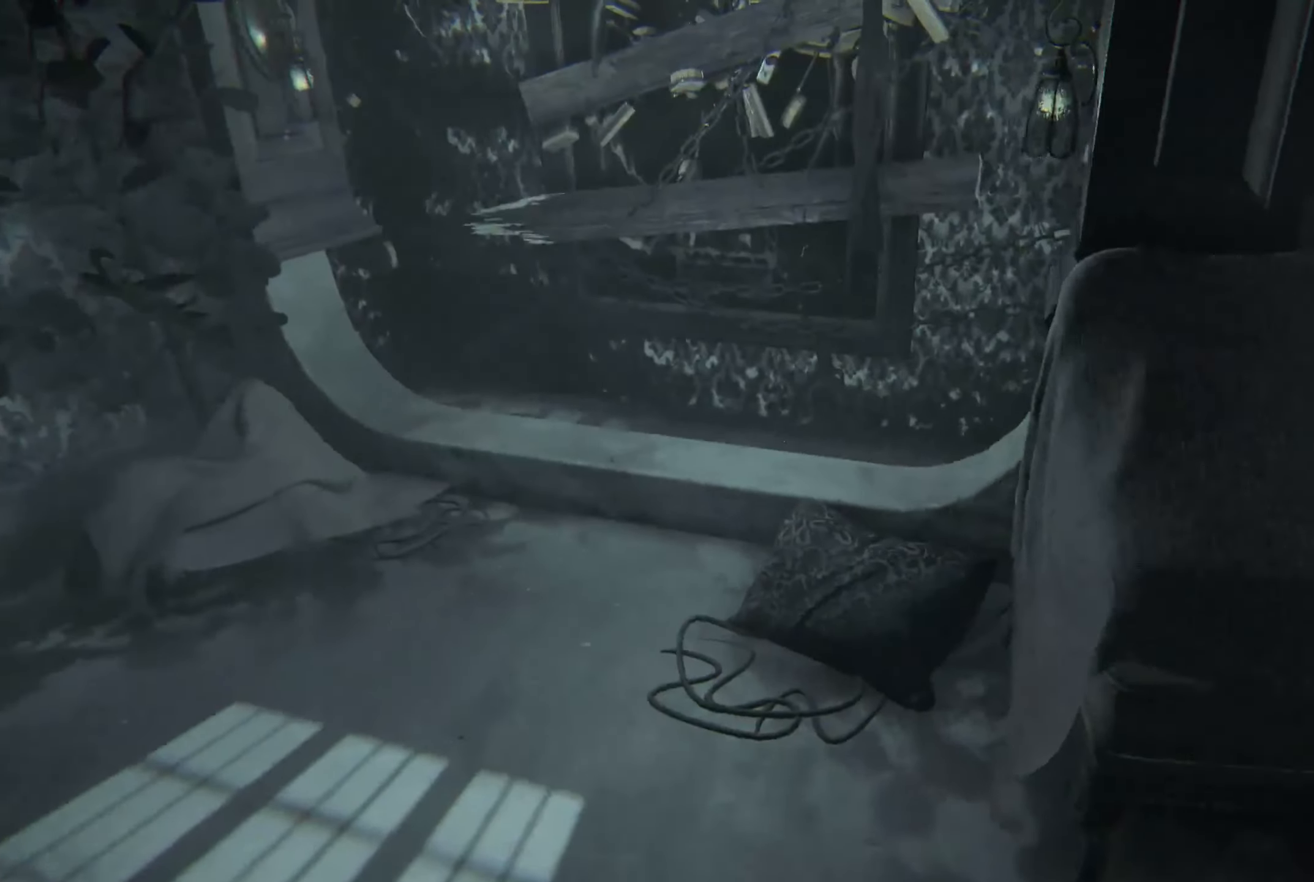
{"buttons": ["L2"], "left_stick": "up", "right_stick": "center", "events": [[300, "left_stick", "up"]]}
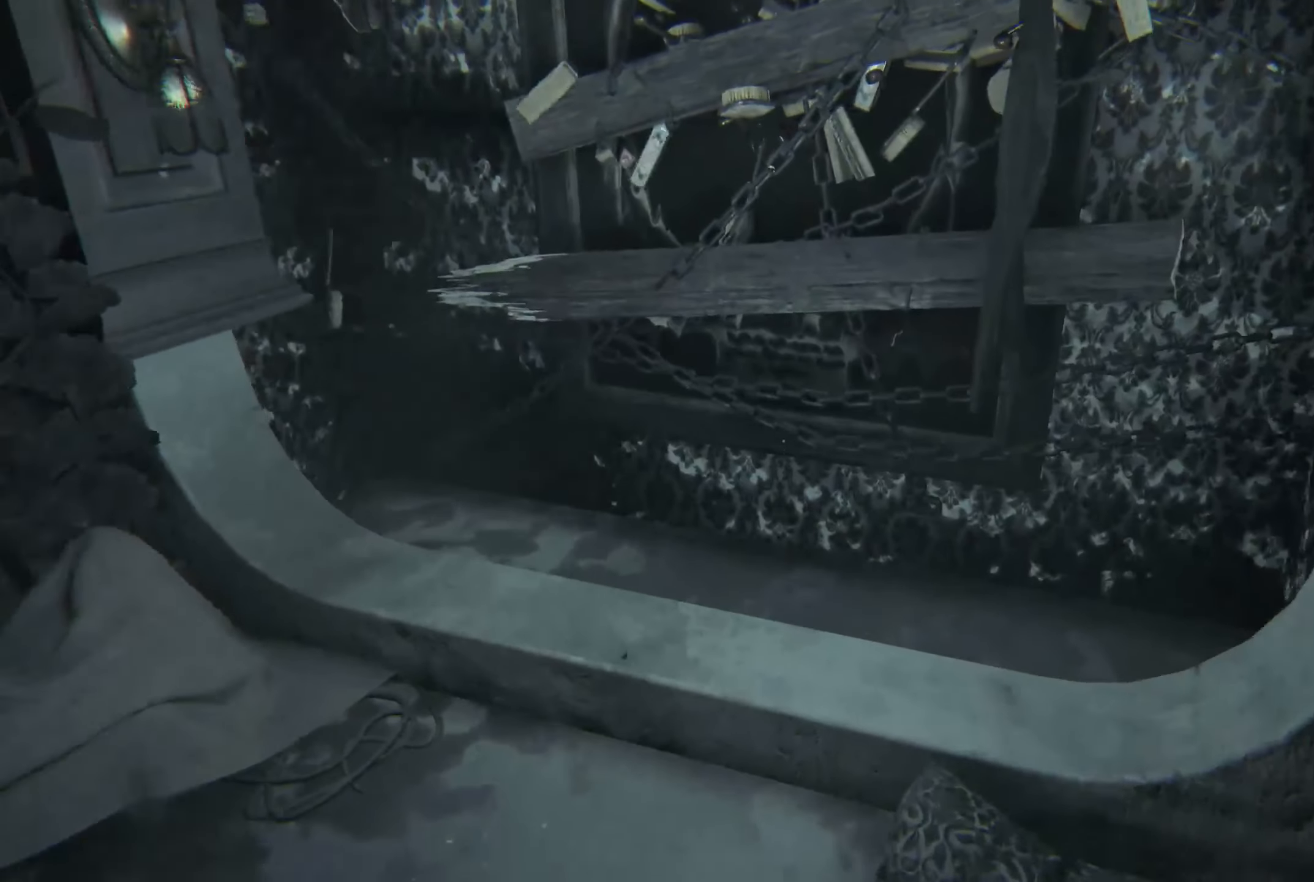
{"buttons": ["L2"], "left_stick": "up", "right_stick": "center", "events": []}
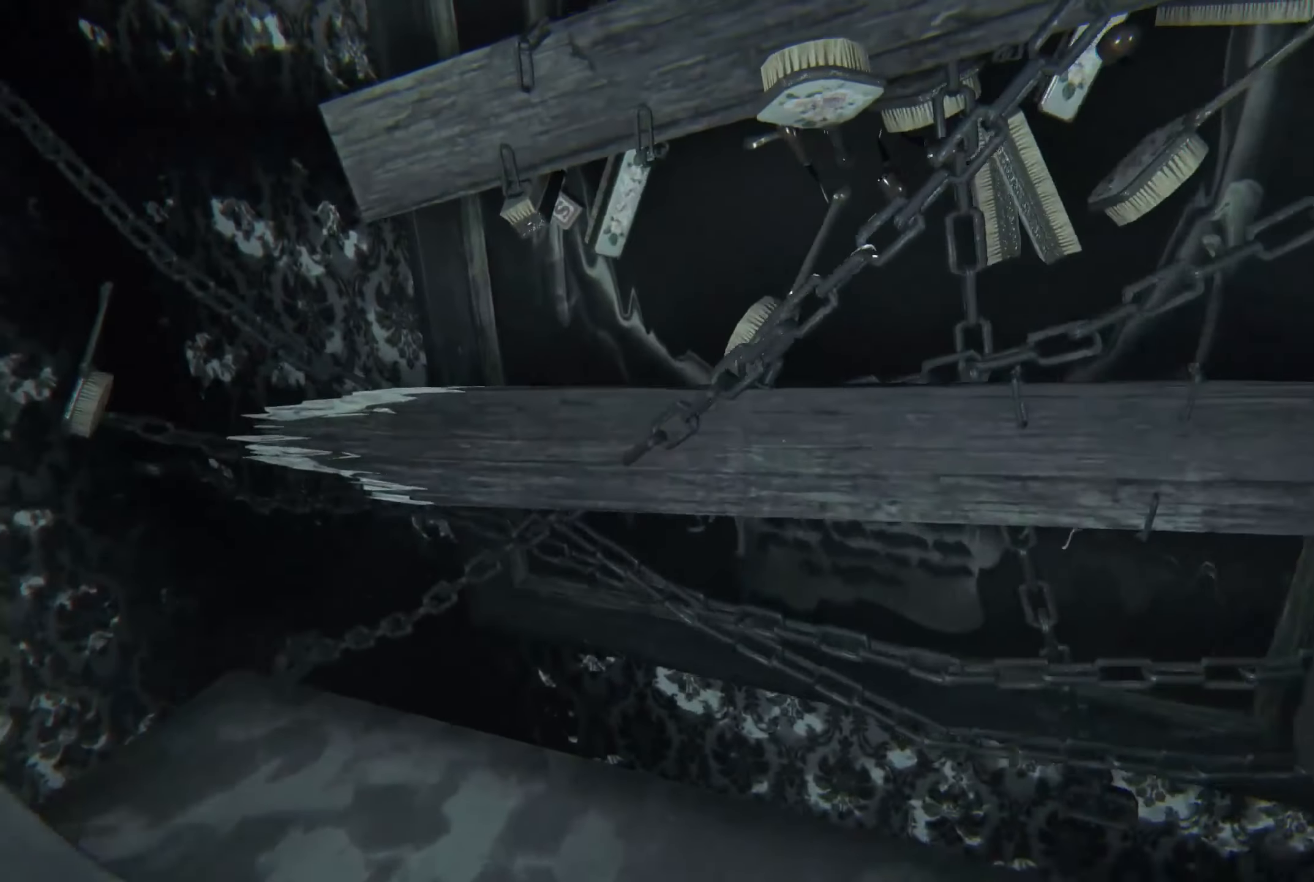
{"buttons": [], "left_stick": "center", "right_stick": "center", "events": [[34, "right_stick", "right"], [267, "right_stick", "center"], [317, "L2", "up"], [334, "left_stick", "center"]]}
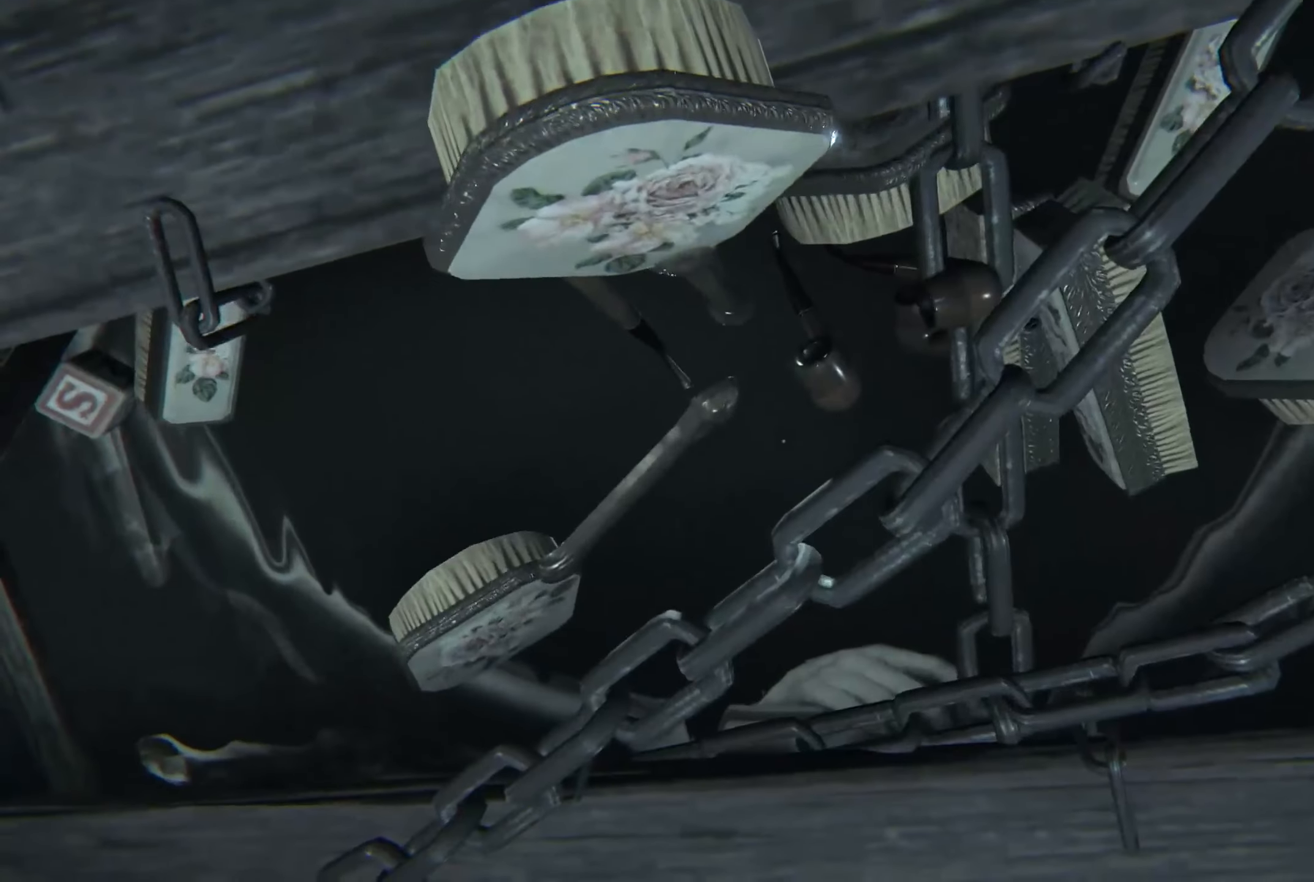
{"buttons": [], "left_stick": "center", "right_stick": "center", "events": [[34, "R2", "down"], [67, "left_stick", "up-left"], [300, "R2", "up"], [367, "left_stick", "center"]]}
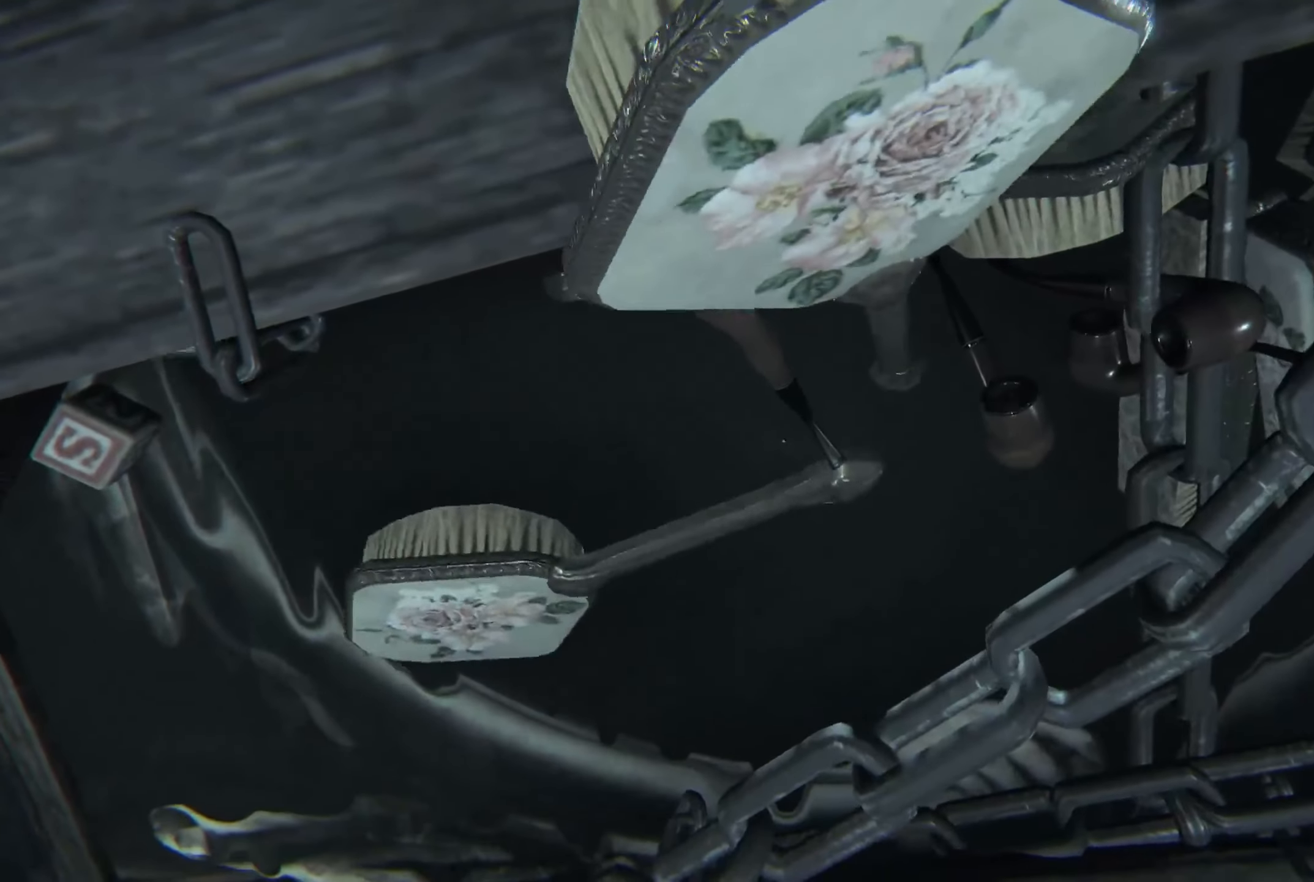
{"buttons": [], "left_stick": "down-right", "right_stick": "center", "events": [[50, "right_stick", "right"], [184, "left_stick", "down-right"], [400, "right_stick", "center"]]}
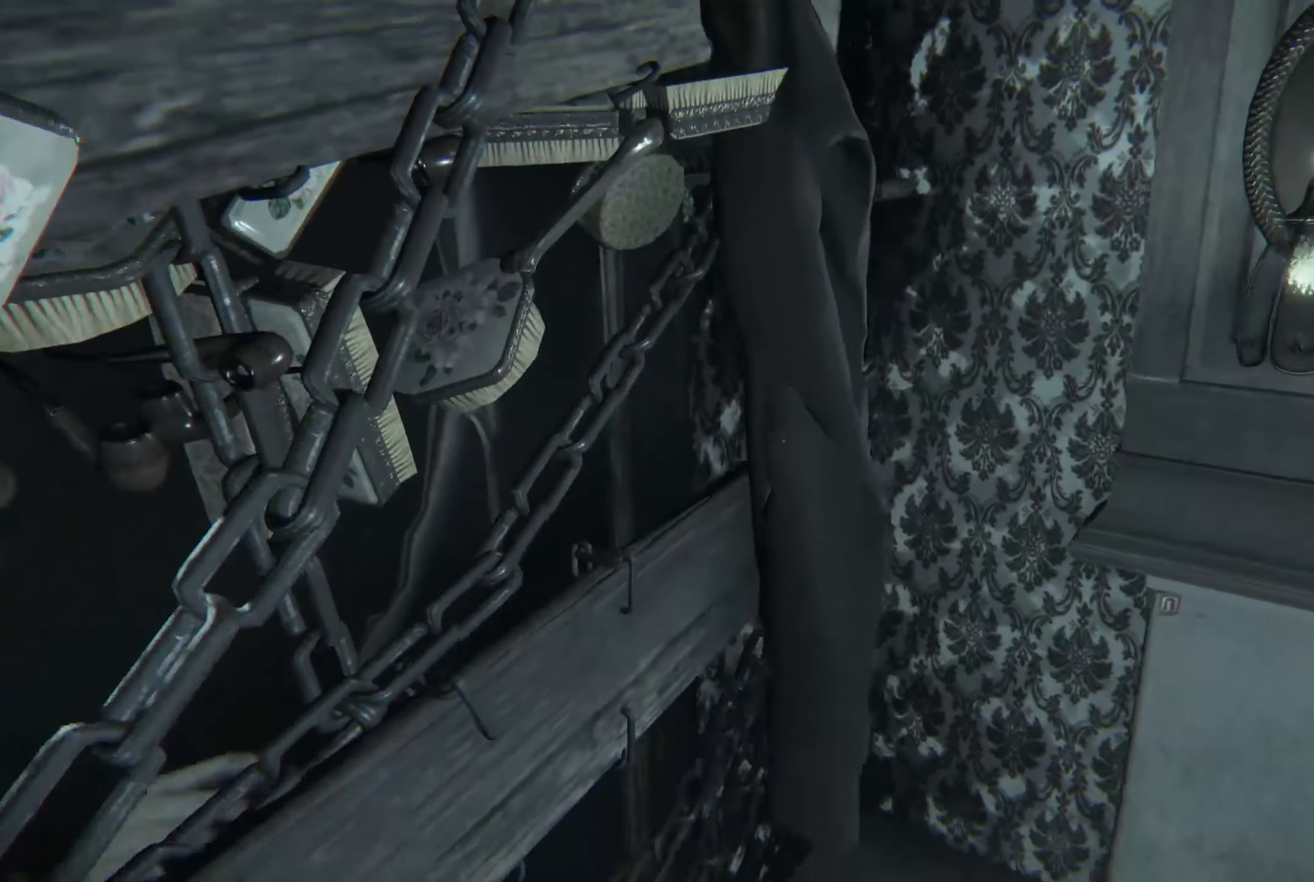
{"buttons": [], "left_stick": "up-right", "right_stick": "up-right", "events": [[84, "left_stick", "center"], [367, "left_stick", "right"], [434, "right_stick", "right"], [467, "left_stick", "up-right"], [484, "right_stick", "up-right"]]}
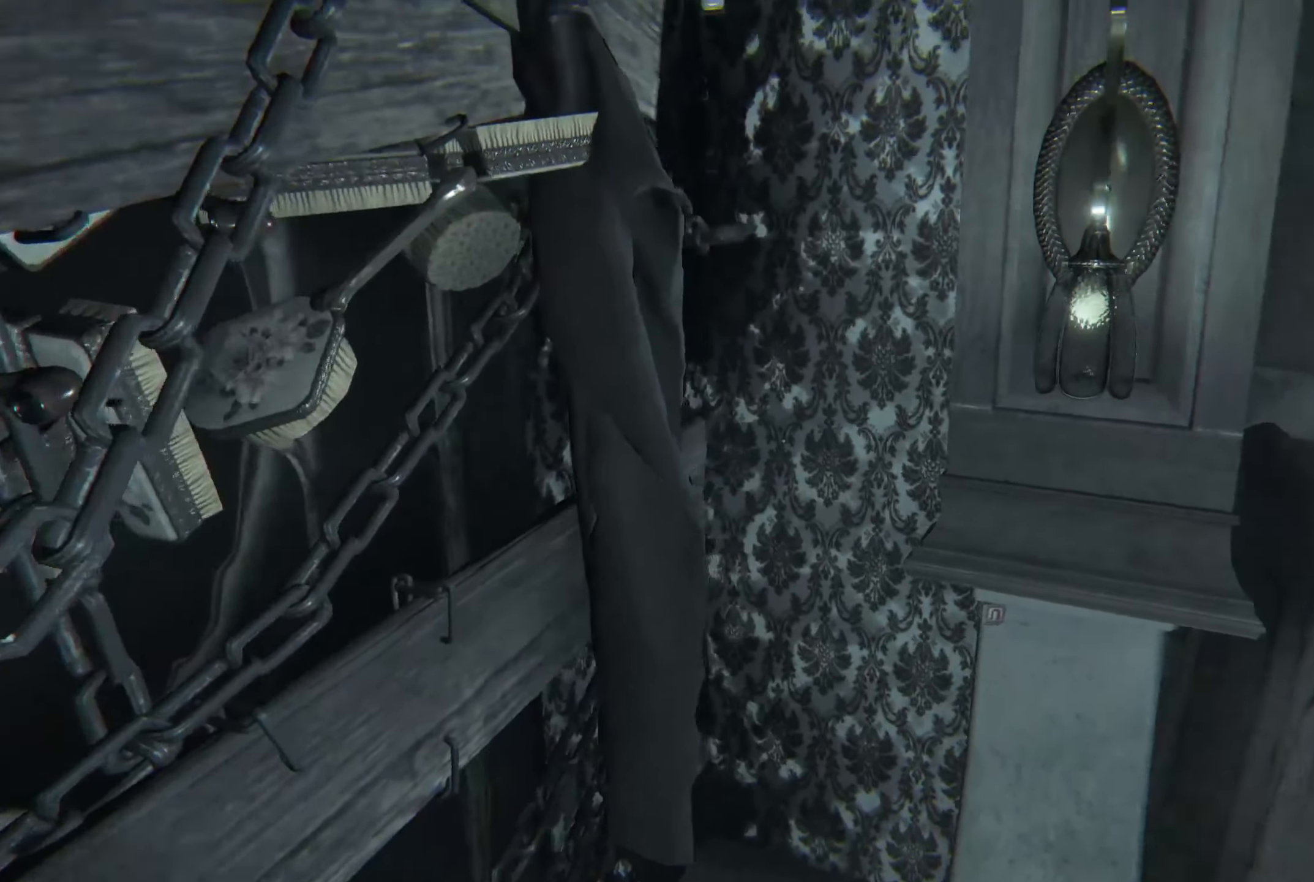
{"buttons": [], "left_stick": "down-right", "right_stick": "right", "events": [[100, "right_stick", "center"], [150, "left_stick", "up"], [417, "left_stick", "center"], [500, "left_stick", "down-right"], [500, "right_stick", "right"]]}
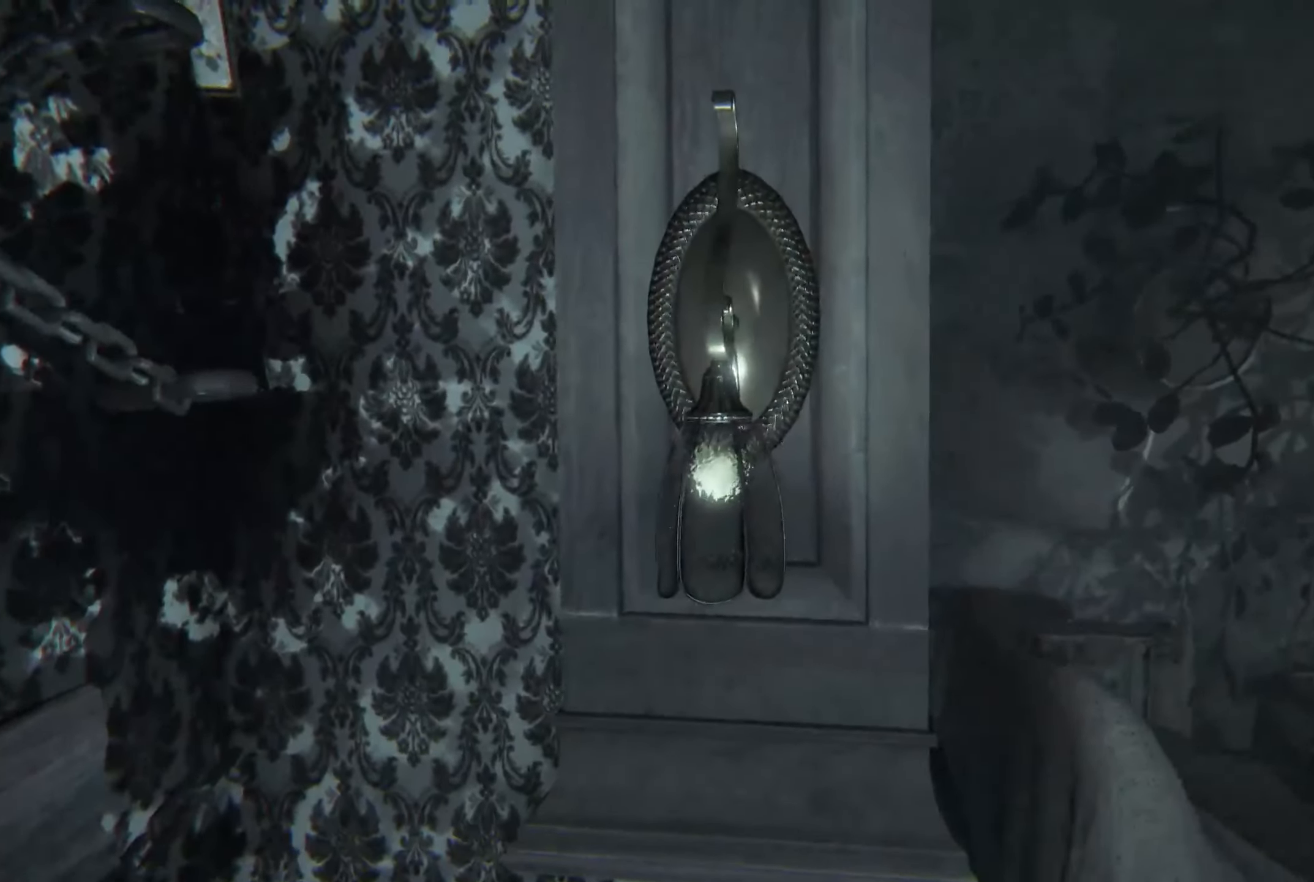
{"buttons": [], "left_stick": "center", "right_stick": "center", "events": [[367, "left_stick", "center"], [450, "right_stick", "center"]]}
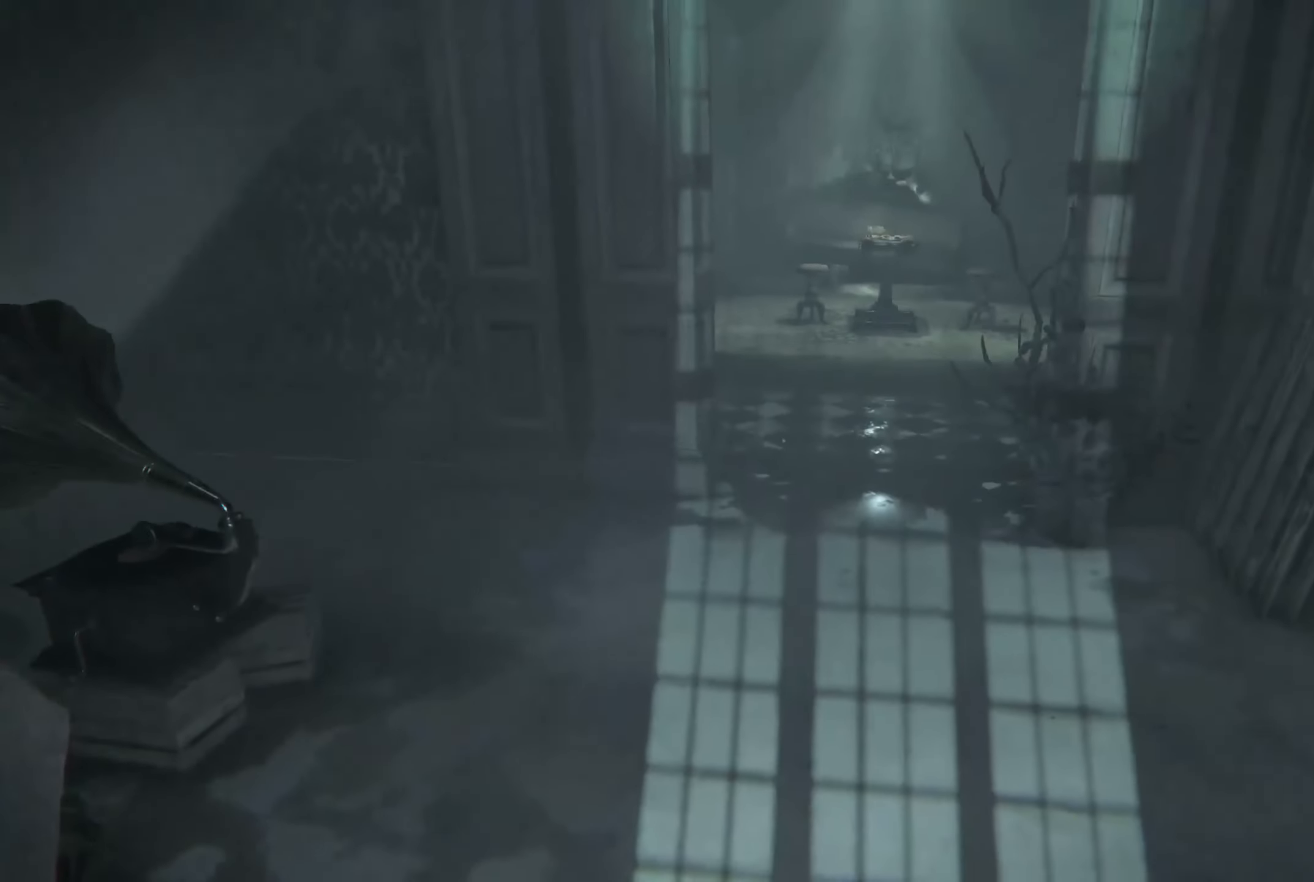
{"buttons": [], "left_stick": "center", "right_stick": "center", "events": [[150, "right_stick", "right"], [234, "left_stick", "up-left"], [434, "right_stick", "center"], [467, "left_stick", "center"]]}
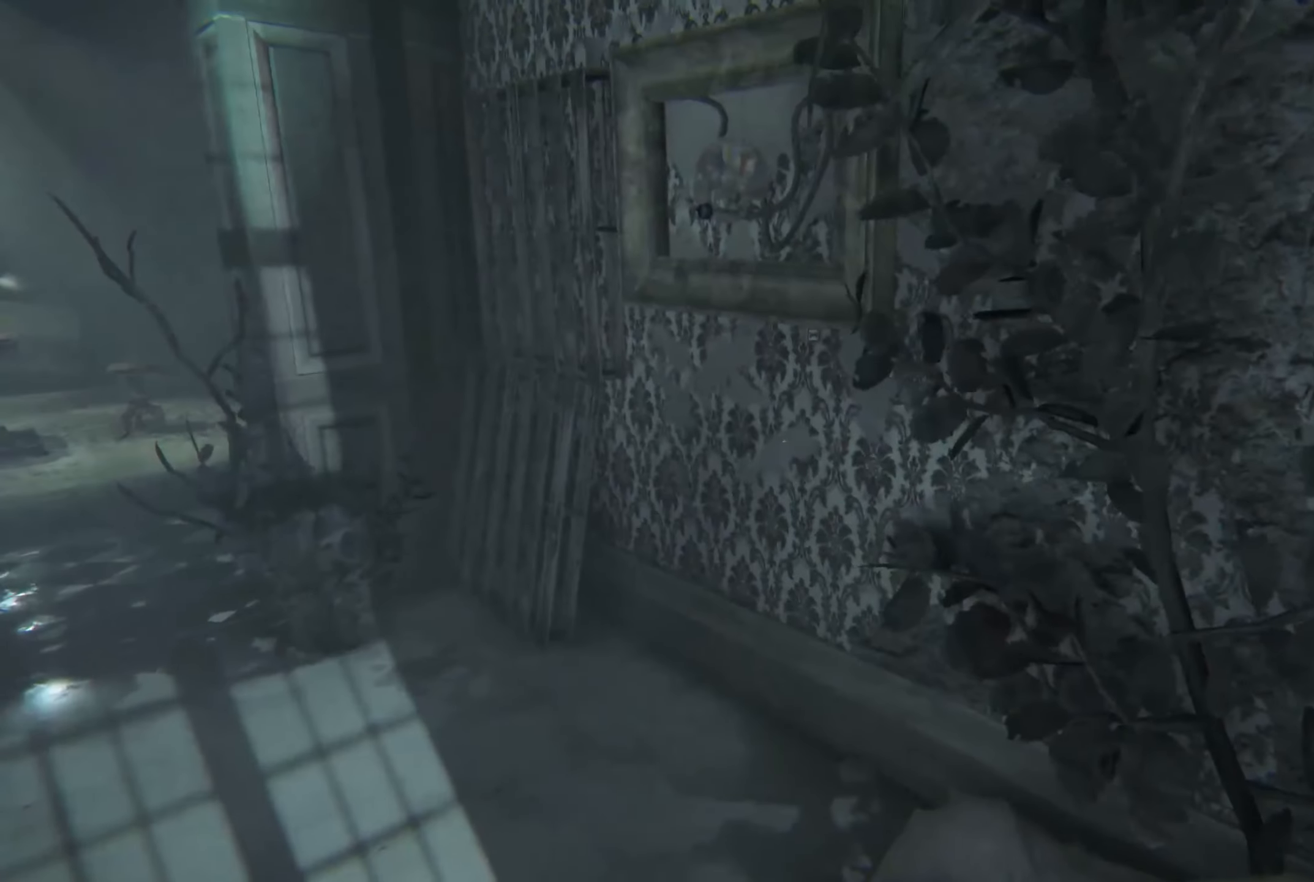
{"buttons": [], "left_stick": "up-left", "right_stick": "center", "events": [[184, "left_stick", "up"], [217, "right_stick", "up"], [334, "right_stick", "center"], [384, "left_stick", "up-left"]]}
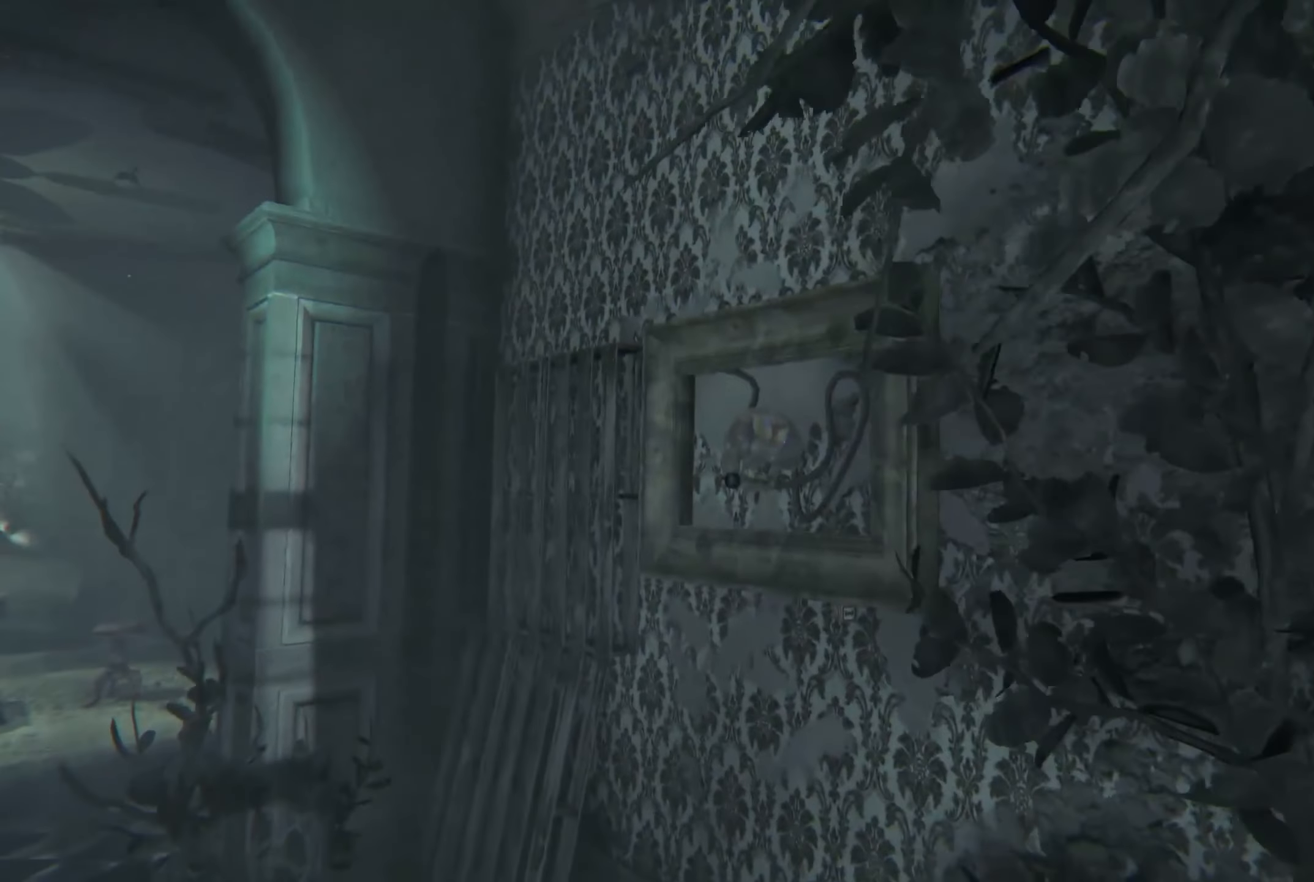
{"buttons": [], "left_stick": "up", "right_stick": "center", "events": [[417, "left_stick", "up"]]}
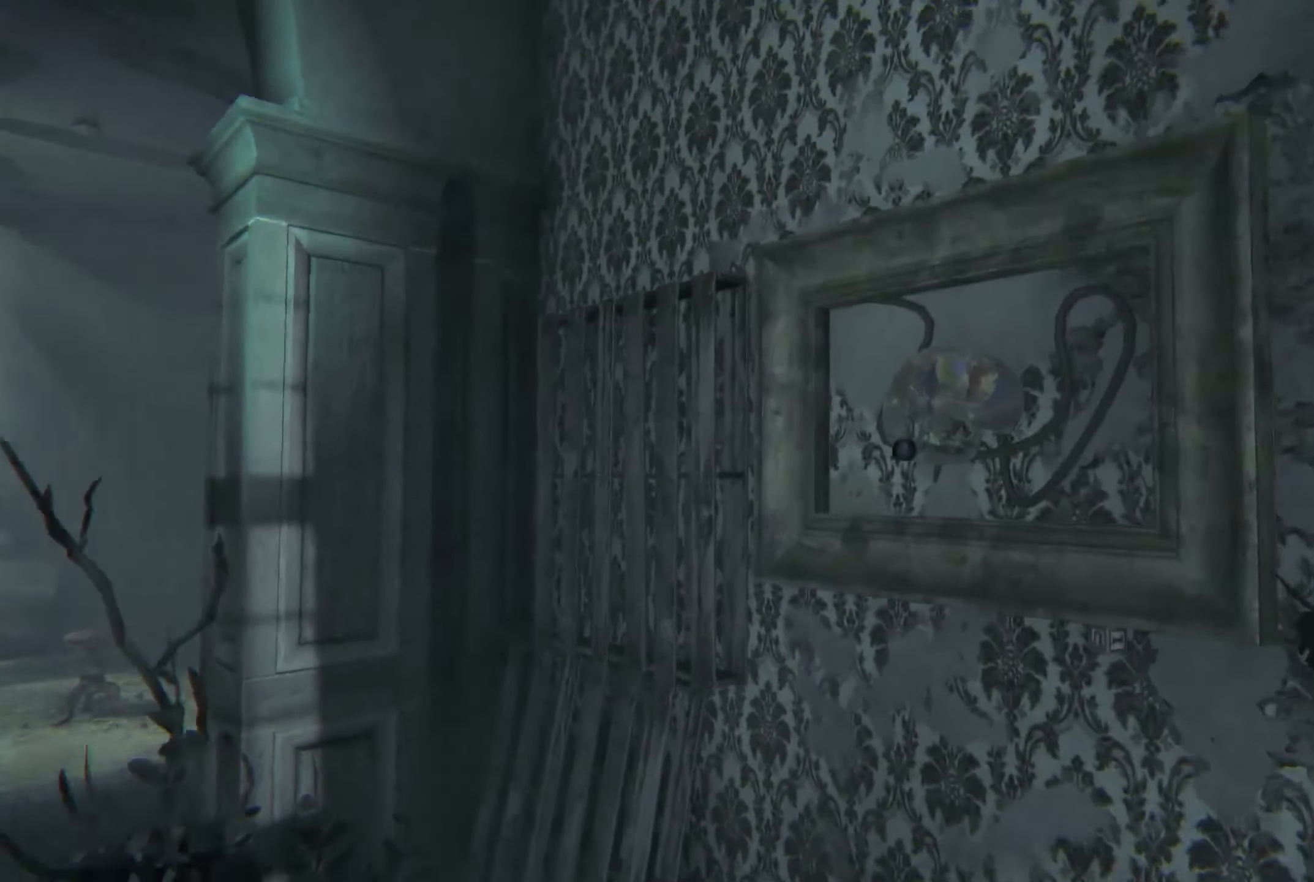
{"buttons": [], "left_stick": "up", "right_stick": "center", "events": [[267, "right_stick", "right"], [317, "right_stick", "up-right"], [450, "right_stick", "center"]]}
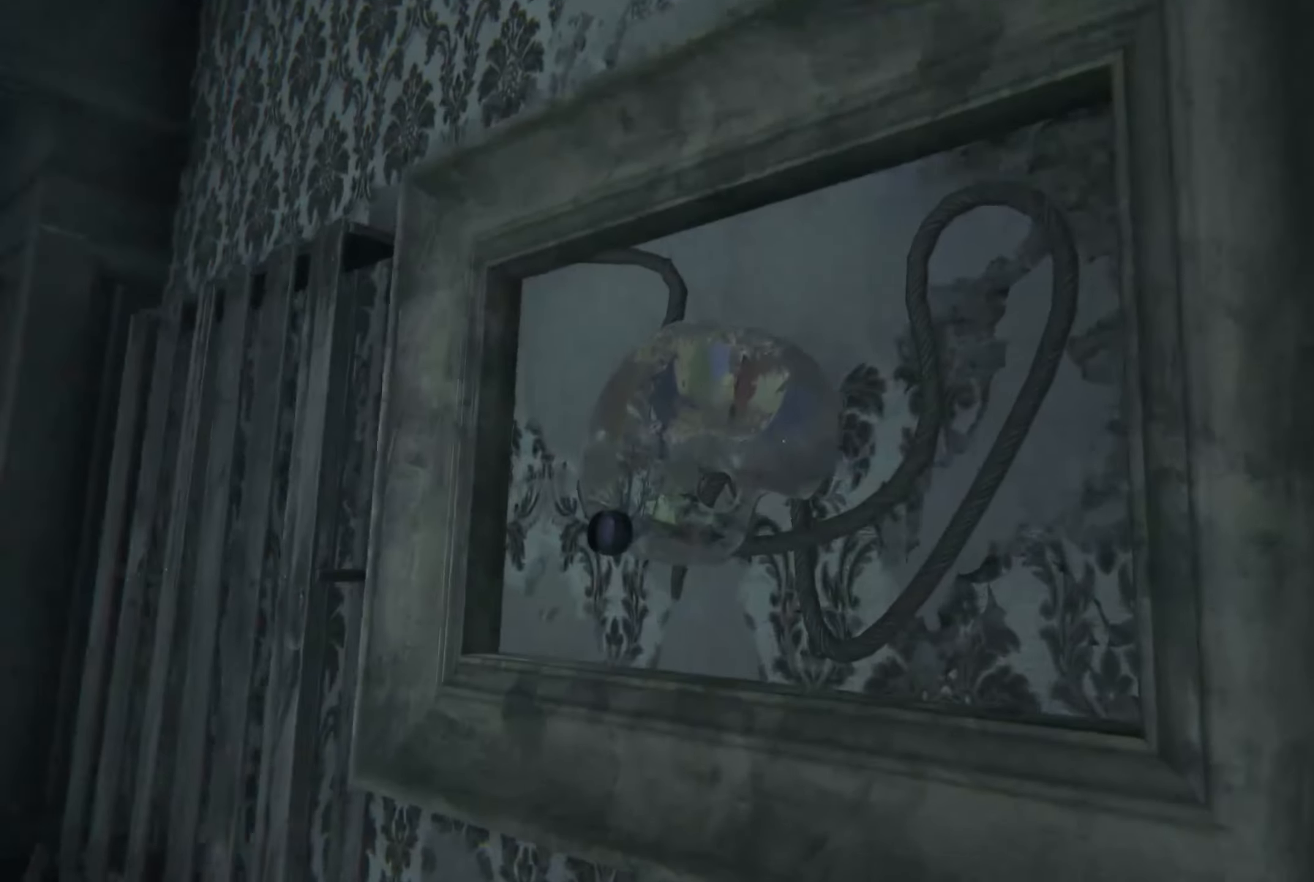
{"buttons": [], "left_stick": "center", "right_stick": "center", "events": [[100, "left_stick", "center"]]}
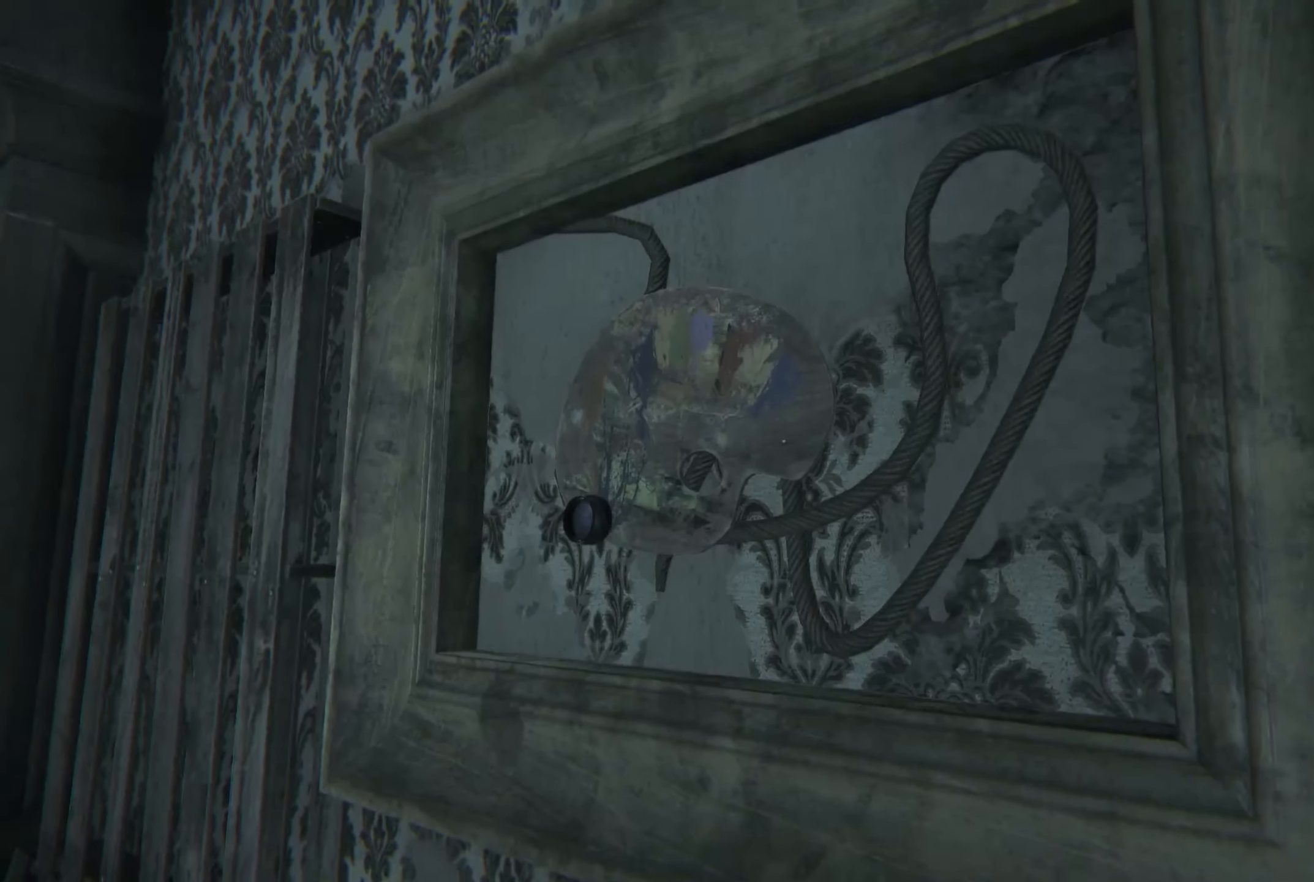
{"buttons": [], "left_stick": "center", "right_stick": "center", "events": [[33, "right_stick", "down-left"], [66, "left_stick", "left"], [200, "left_stick", "down-left"], [250, "right_stick", "left"], [350, "right_stick", "center"], [450, "left_stick", "center"]]}
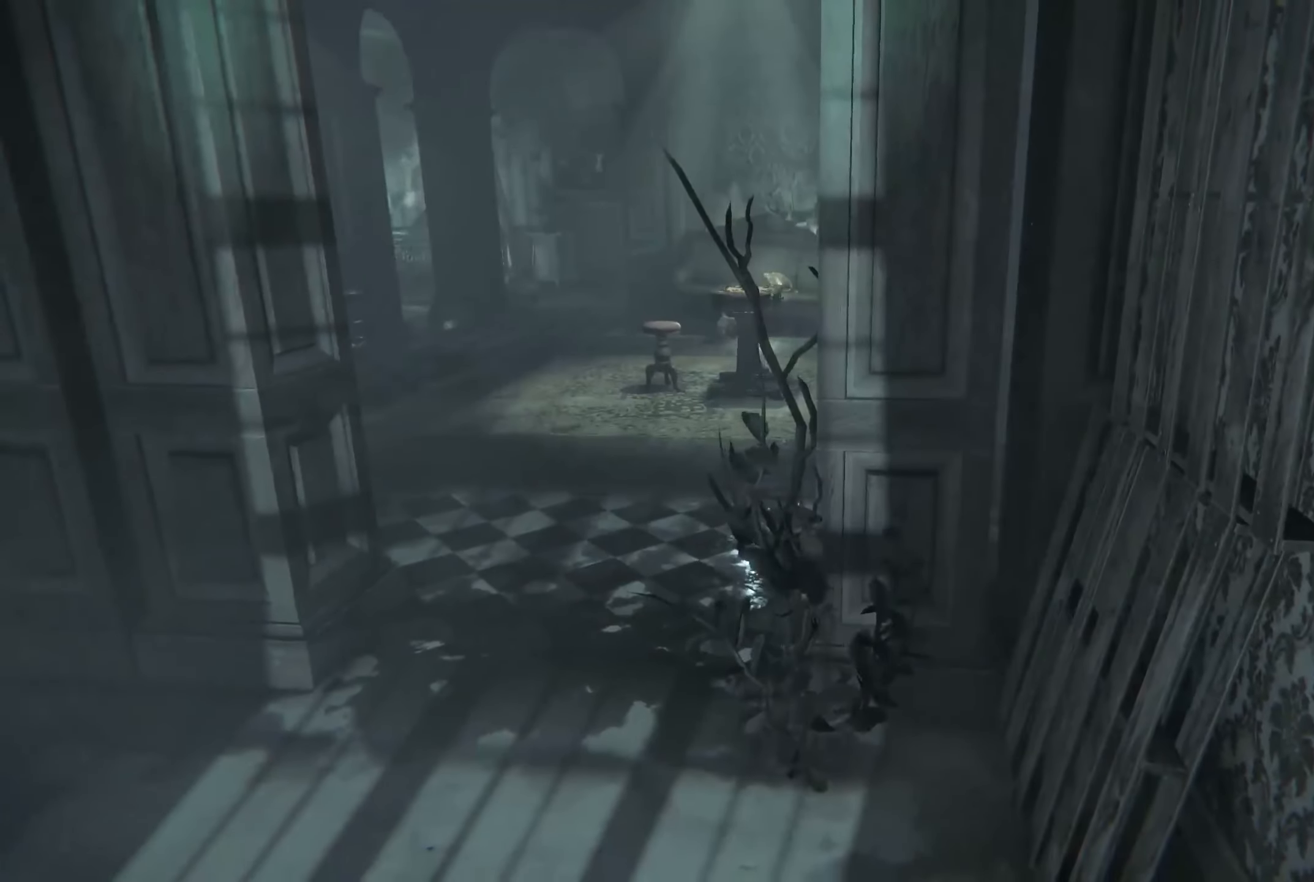
{"buttons": [], "left_stick": "left", "right_stick": "left", "events": [[166, "left_stick", "left"], [333, "right_stick", "left"]]}
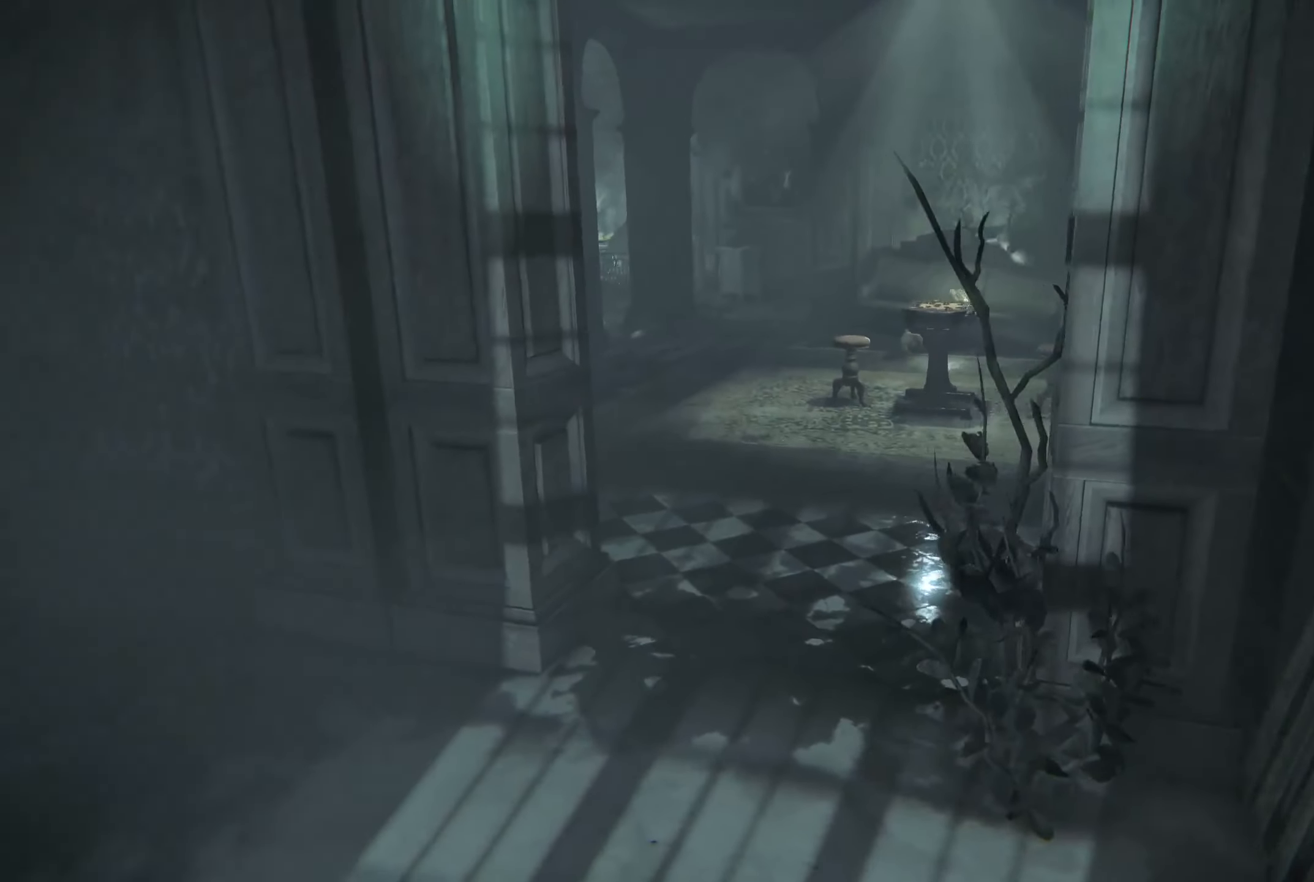
{"buttons": [], "left_stick": "center", "right_stick": "left", "events": [[50, "right_stick", "center"], [66, "left_stick", "up"], [333, "right_stick", "left"], [350, "left_stick", "center"]]}
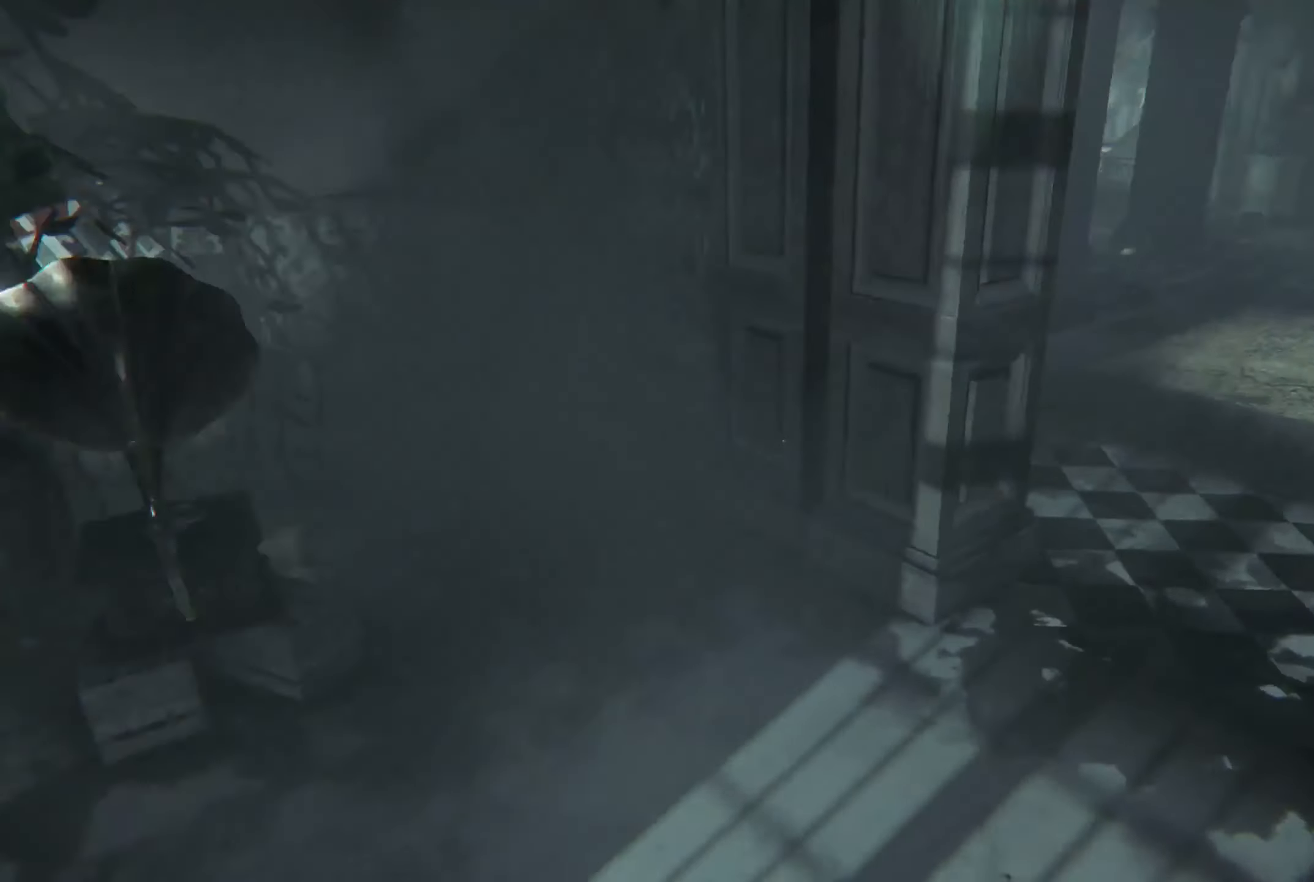
{"buttons": [], "left_stick": "up-right", "right_stick": "center", "events": [[66, "left_stick", "right"], [233, "left_stick", "up-right"], [266, "right_stick", "center"]]}
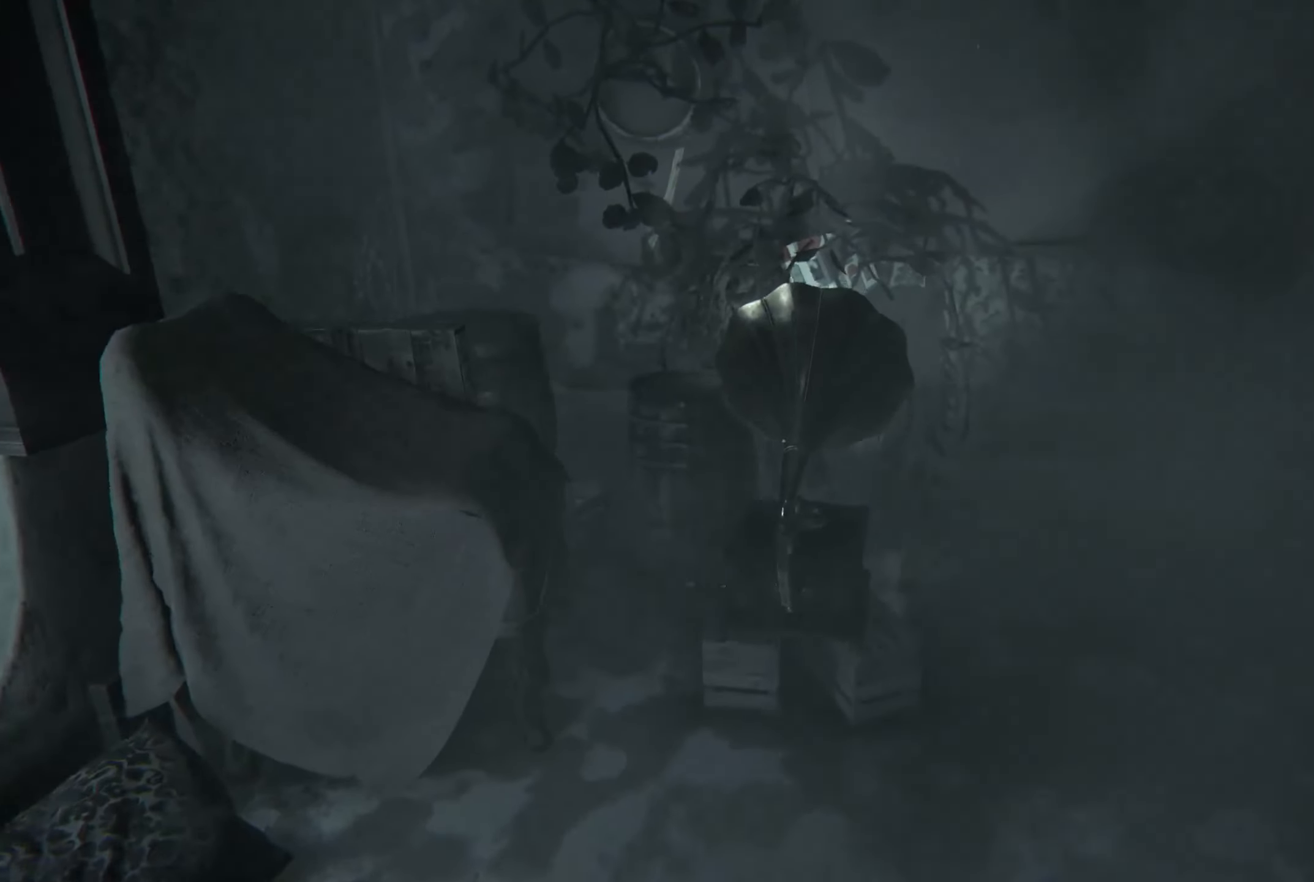
{"buttons": [], "left_stick": "up-right", "right_stick": "center", "events": []}
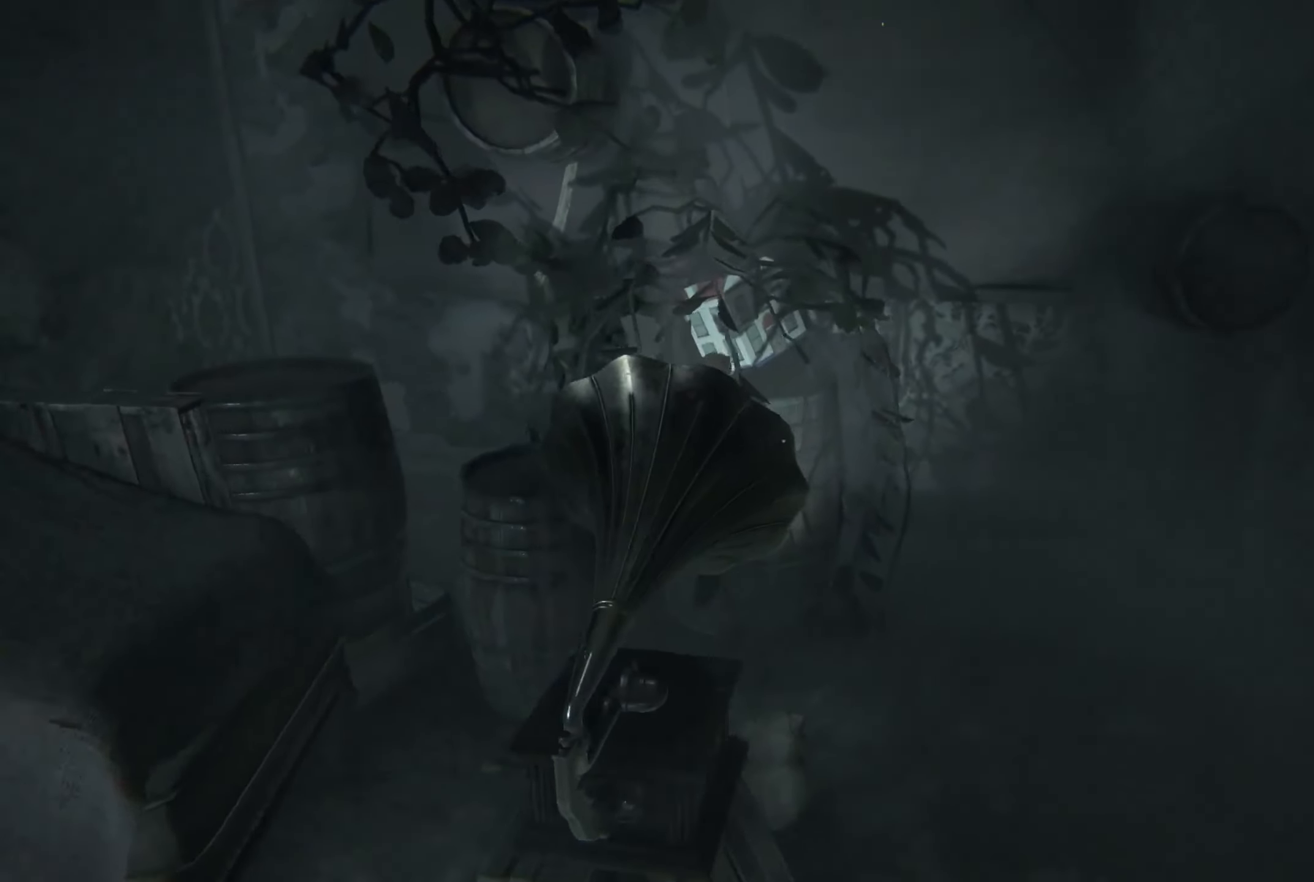
{"buttons": [], "left_stick": "up-right", "right_stick": "left", "events": [[200, "right_stick", "left"]]}